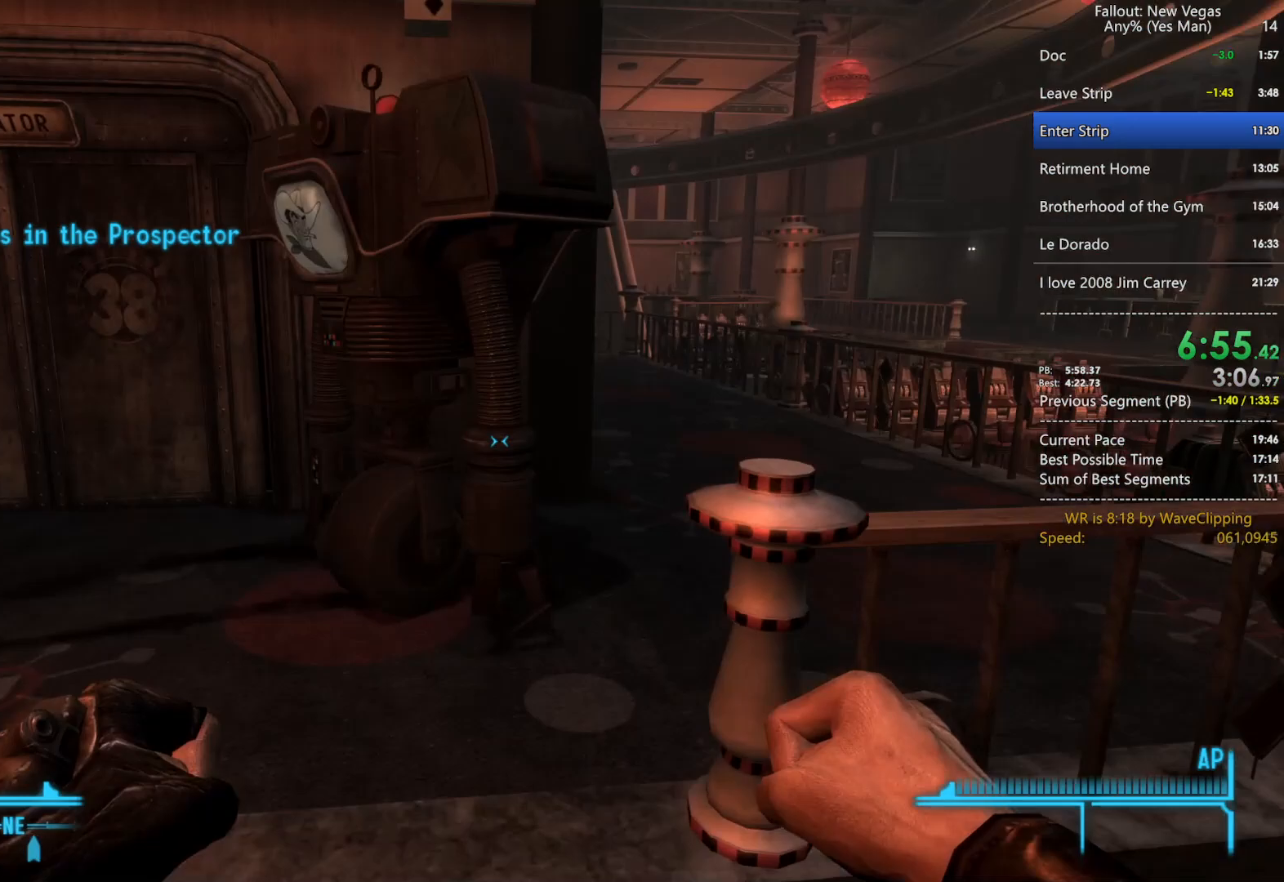
Gameplay with keyboard and mouse; each line is a JSON object with the keys and mouse buttons held at the frame after it. "events" lists presses ("down") and releases ("up") of "1", "2", "3", "4", "5", "a", "alt", "c", "caps_lock", "ctrl", "d", "e", "f", "g", "q", "r", "s", "shift", "space", "t", "tab", "v", "w", "x", "z", "mouse_left", "mouse_wheel" and "mouse_right" between this image and that frame as [ms after this image, input, new state], when the widget could be followed in between. "mouse_left", "mouse_wheel", "mouse_right" = the "left", "wheel", "right" buttons of the "mouse" list. No other keys are recorded. "wheel" means that the mouse wheel is clicked or scrolled. "mouse_move" is the direction in which the mouse moves at that frame (one of eight, or "still"), when it could be read.
{"keys": [], "mouse": [], "mouse_move": "still", "events": [[50, "e", "down"], [150, "e", "up"], [183, "e", "down"], [283, "e", "up"], [333, "w", "up"], [383, "e", "down"], [383, "w", "down"], [433, "w", "up"], [467, "e", "up"]]}
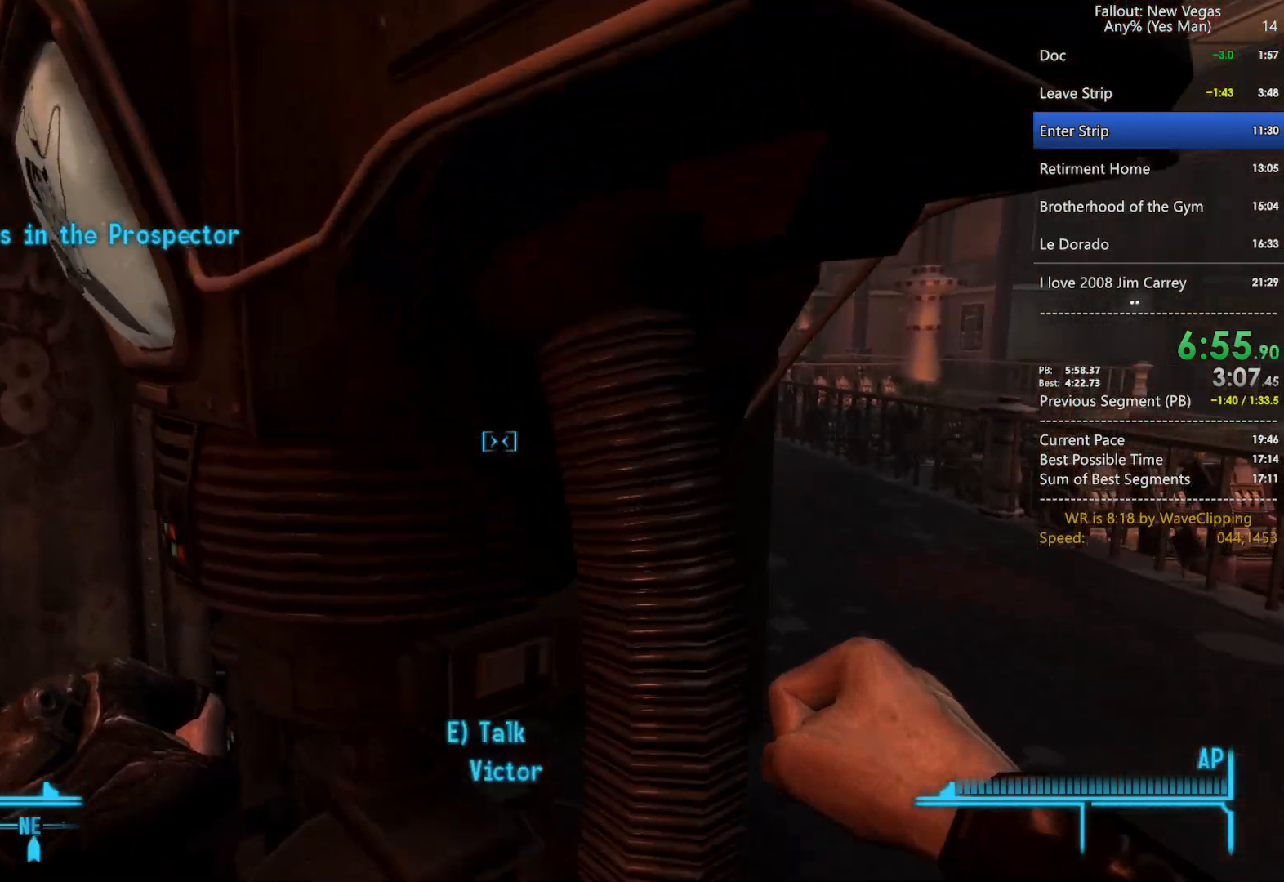
{"keys": ["a", "e"], "mouse": [], "mouse_move": "still", "events": [[17, "e", "down"], [117, "a", "down"], [117, "e", "up"], [200, "e", "down"], [300, "e", "up"], [350, "e", "down"], [433, "e", "up"], [483, "e", "down"]]}
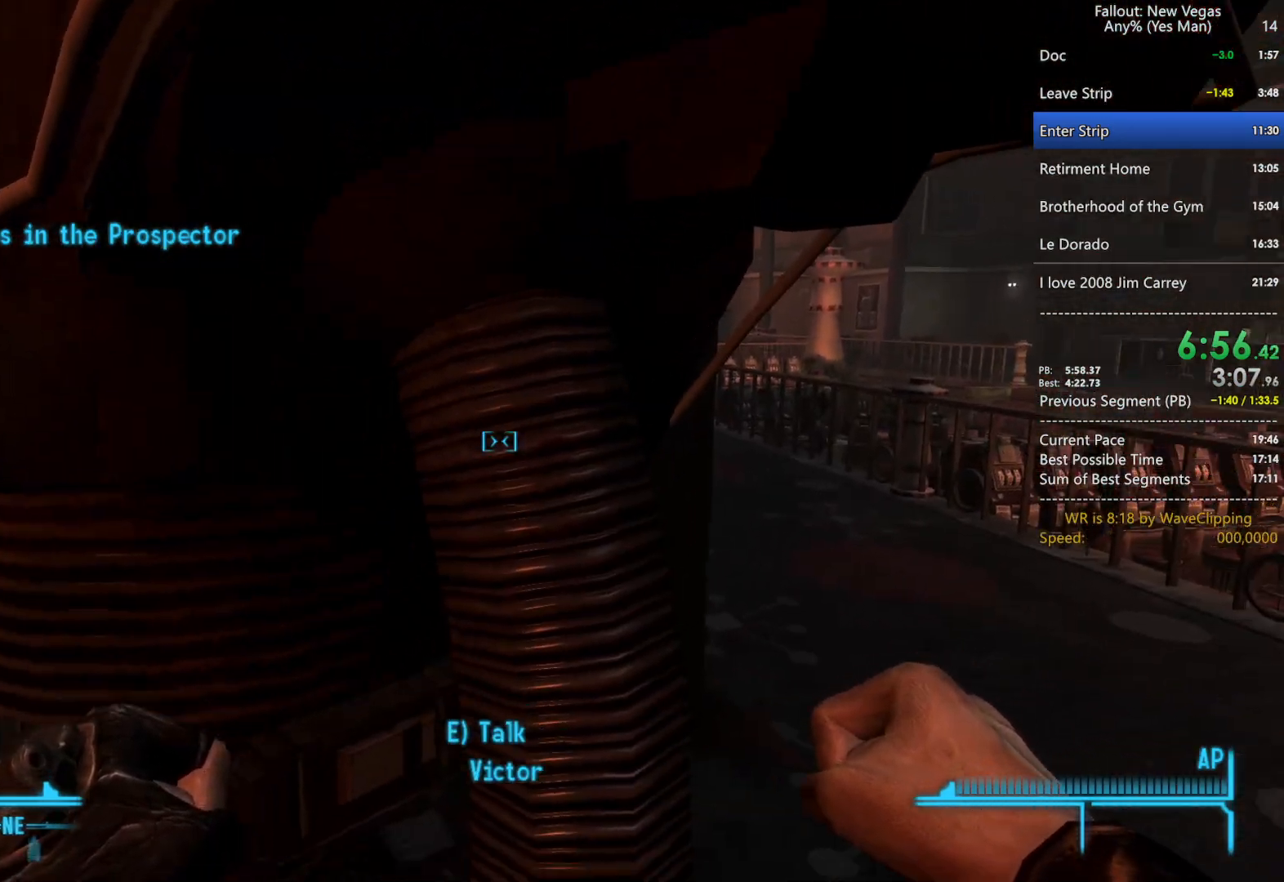
{"keys": [], "mouse": ["left"], "mouse_move": "down-left", "events": [[133, "e", "up"], [183, "e", "down"], [317, "e", "up"], [367, "a", "up"], [367, "mouse_left", "down"], [450, "mouse_left", "up"], [500, "mouse_left", "down"]]}
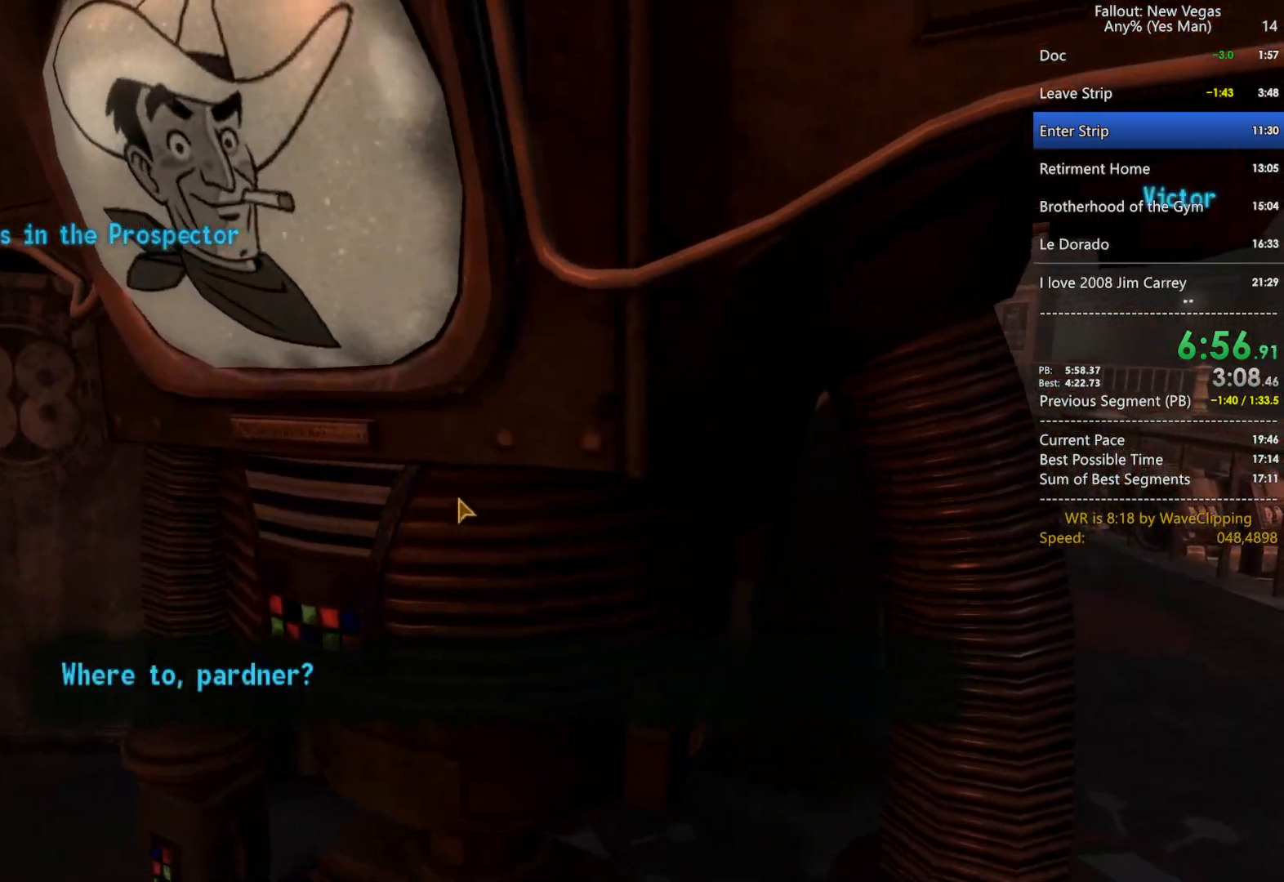
{"keys": [], "mouse": [], "mouse_move": "left", "events": [[100, "mouse_left", "up"], [183, "mouse_left", "down"], [283, "mouse_left", "up"], [383, "mouse_left", "down"], [433, "mouse_left", "up"]]}
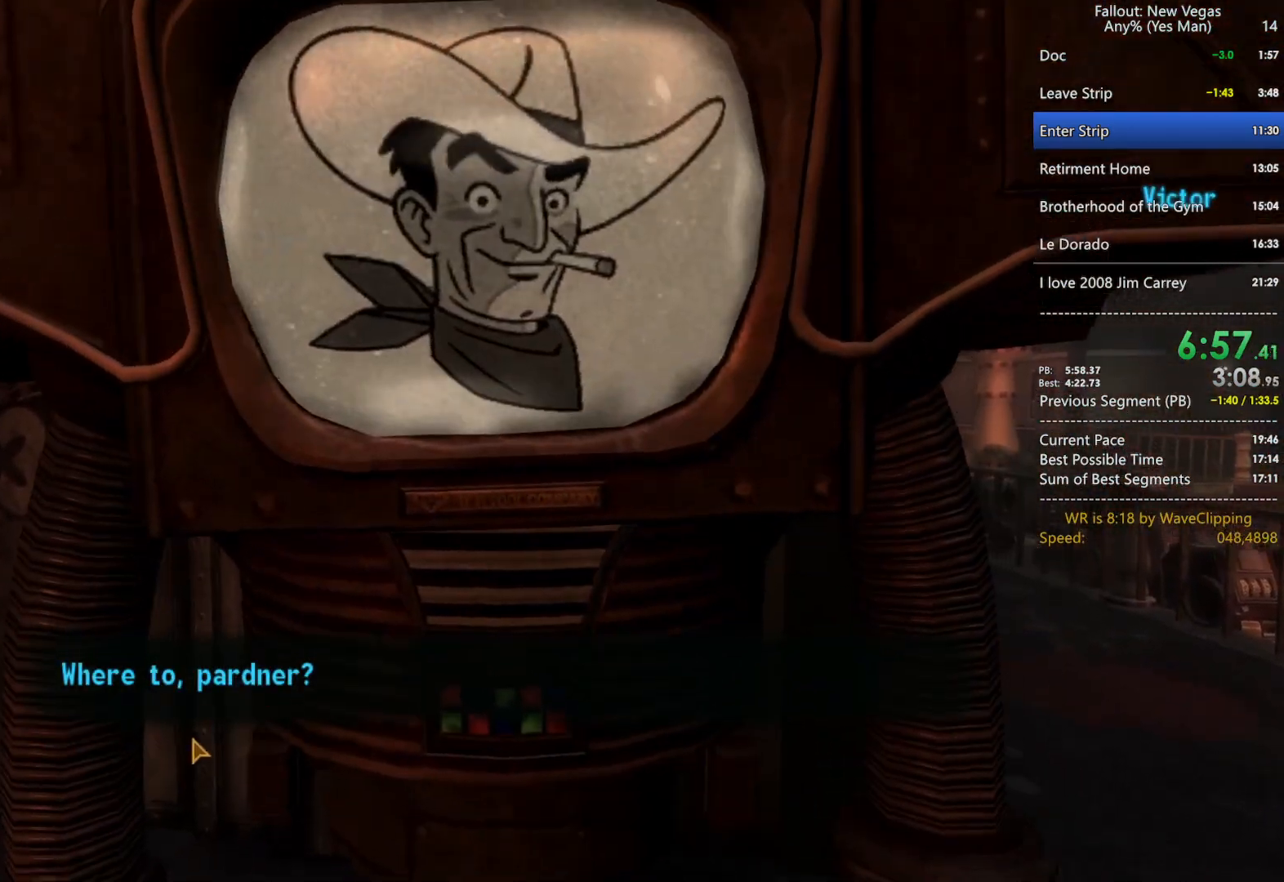
{"keys": [], "mouse": [], "mouse_move": "still", "events": [[67, "mouse_left", "down"], [117, "mouse_left", "up"], [200, "mouse_left", "down"], [300, "mouse_left", "up"], [400, "mouse_left", "down"], [450, "mouse_left", "up"]]}
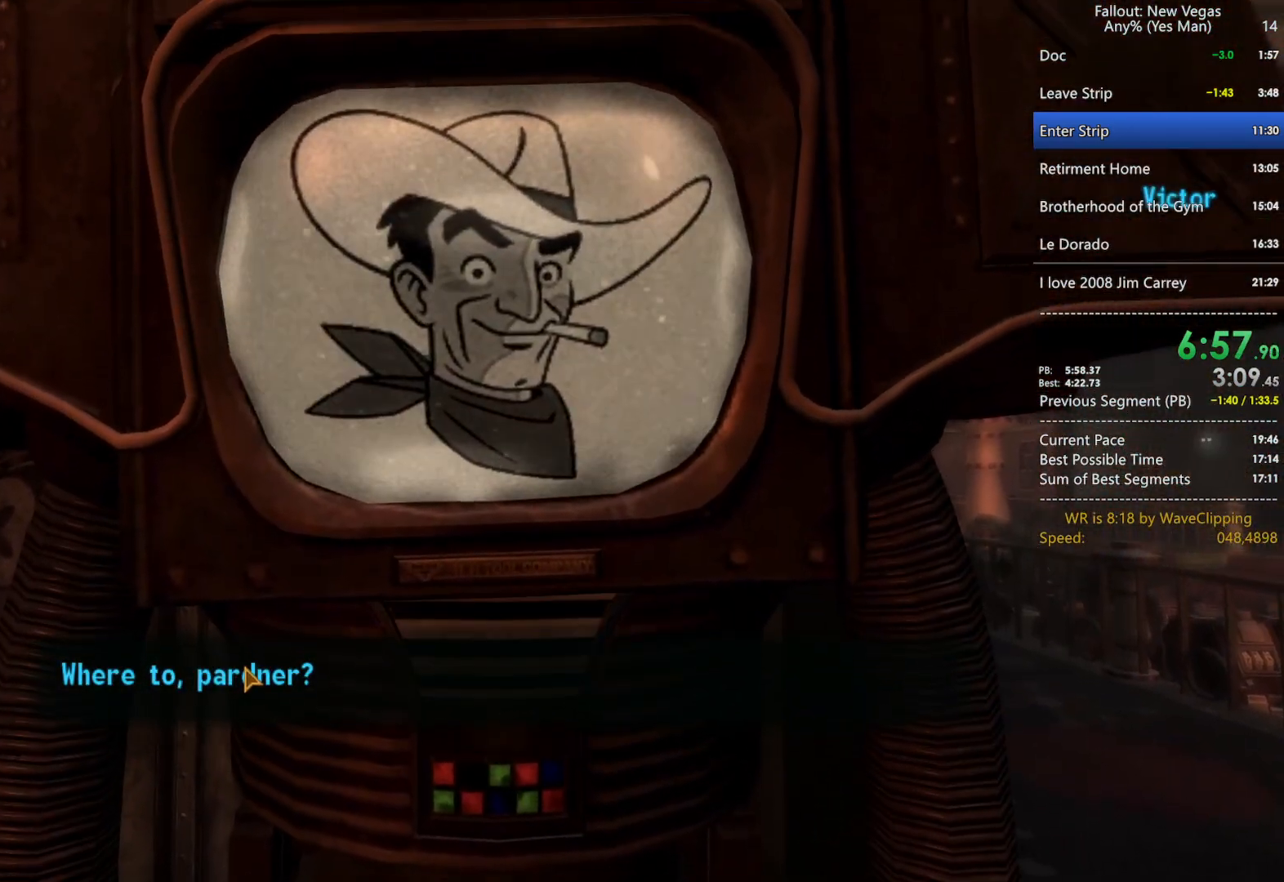
{"keys": [], "mouse": [], "mouse_move": "still", "events": []}
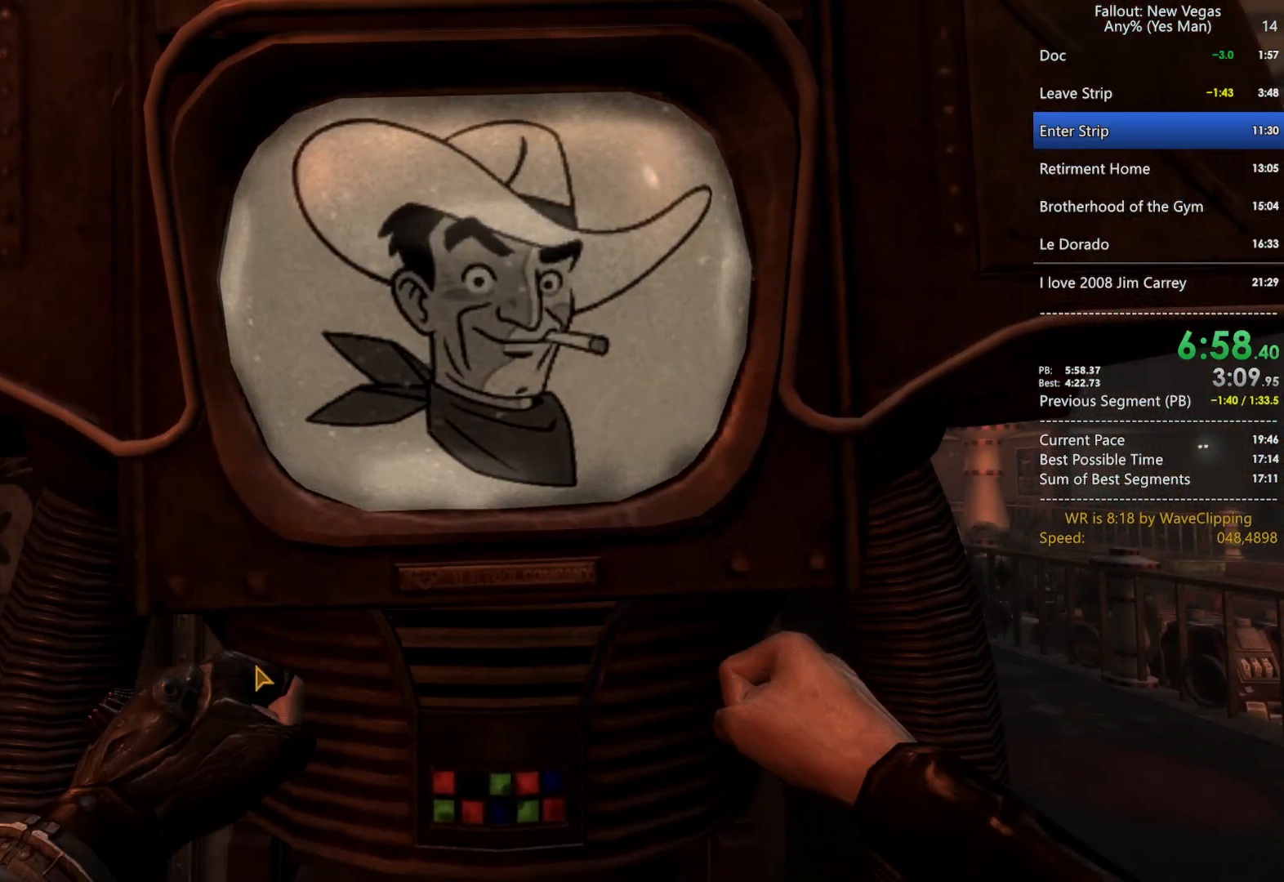
{"keys": [], "mouse": [], "mouse_move": "still", "events": []}
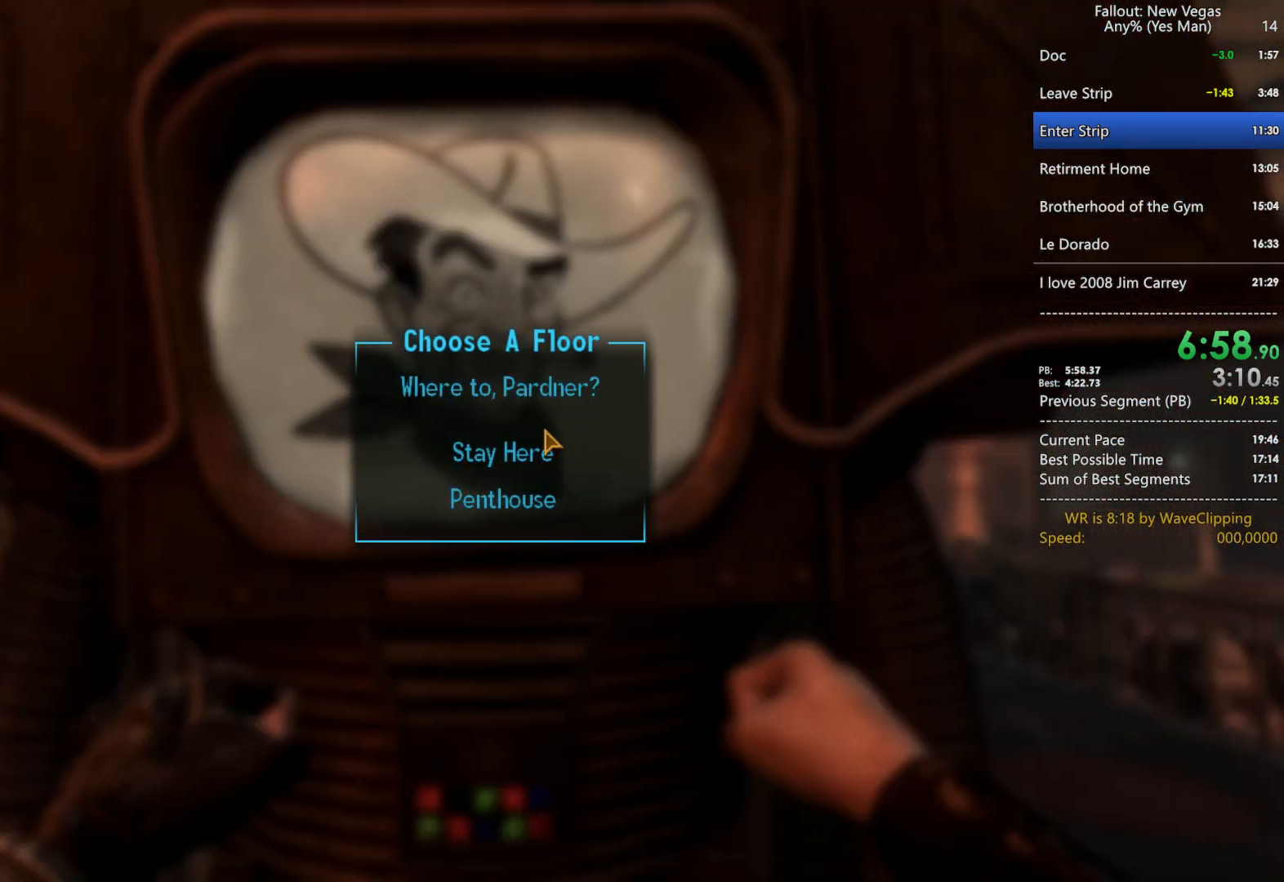
{"keys": [], "mouse": [], "mouse_move": "still", "events": [[350, "mouse_left", "down"], [433, "mouse_left", "up"]]}
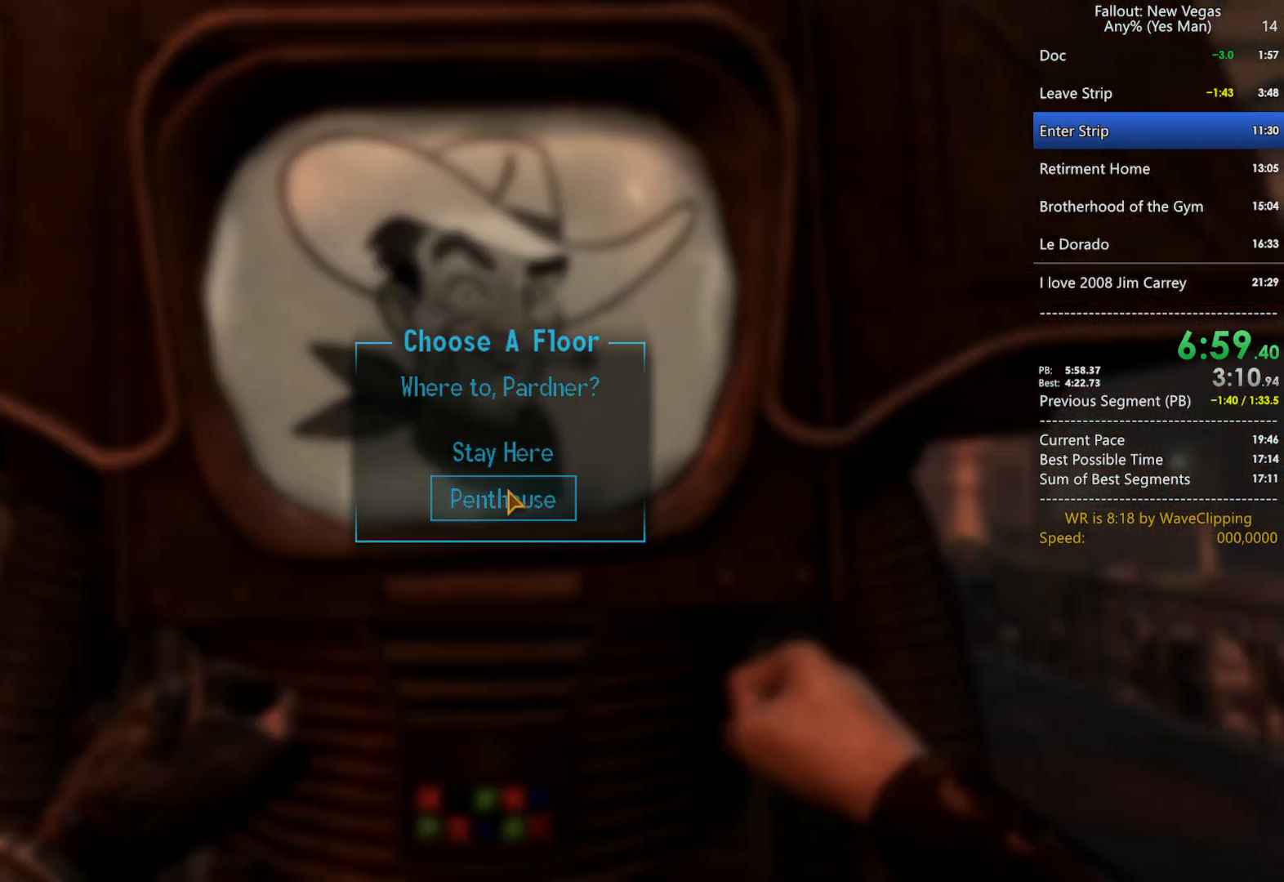
{"keys": ["a", "w"], "mouse": [], "mouse_move": "still", "events": [[217, "a", "down"], [267, "w", "down"]]}
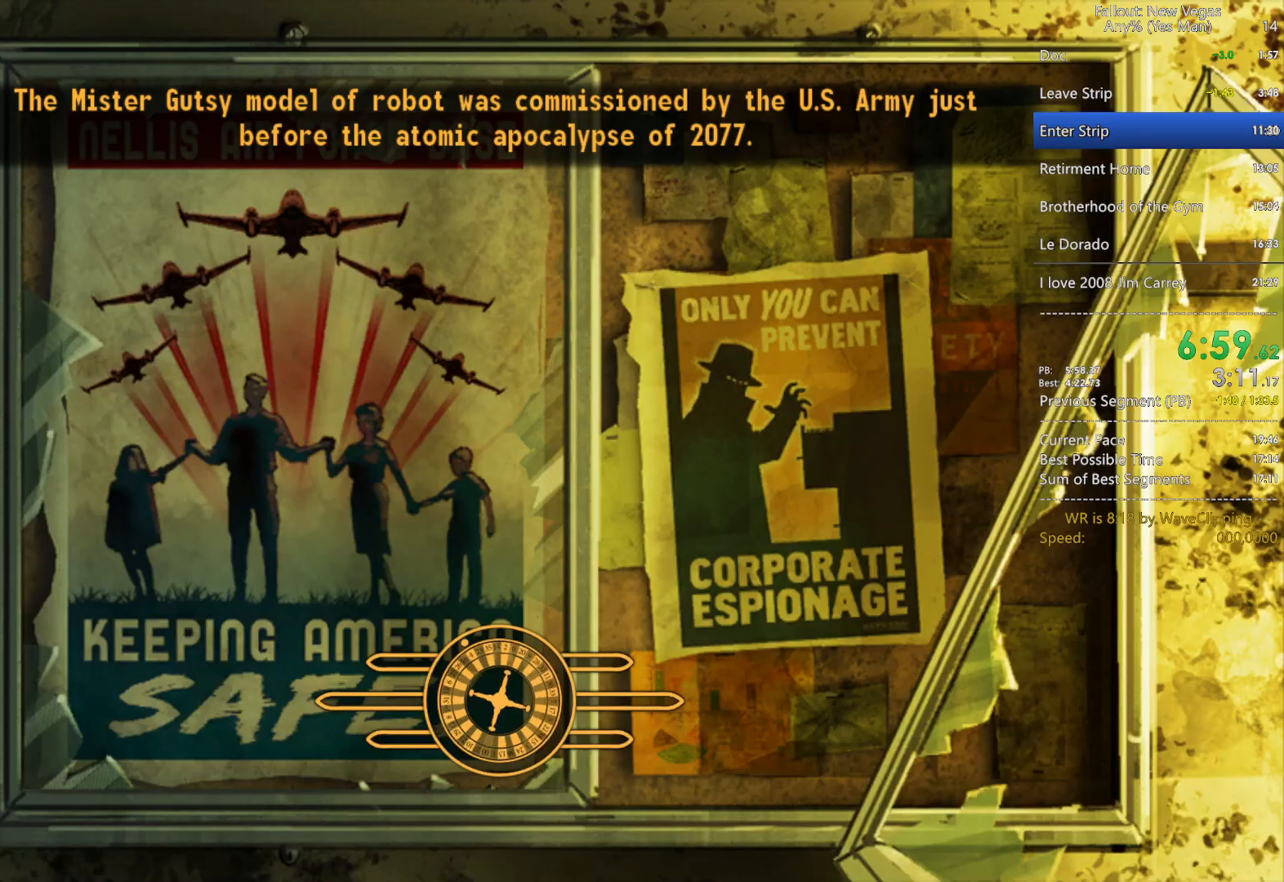
{"keys": [], "mouse": [], "mouse_move": "still", "events": [[100, "a", "up"], [333, "w", "up"]]}
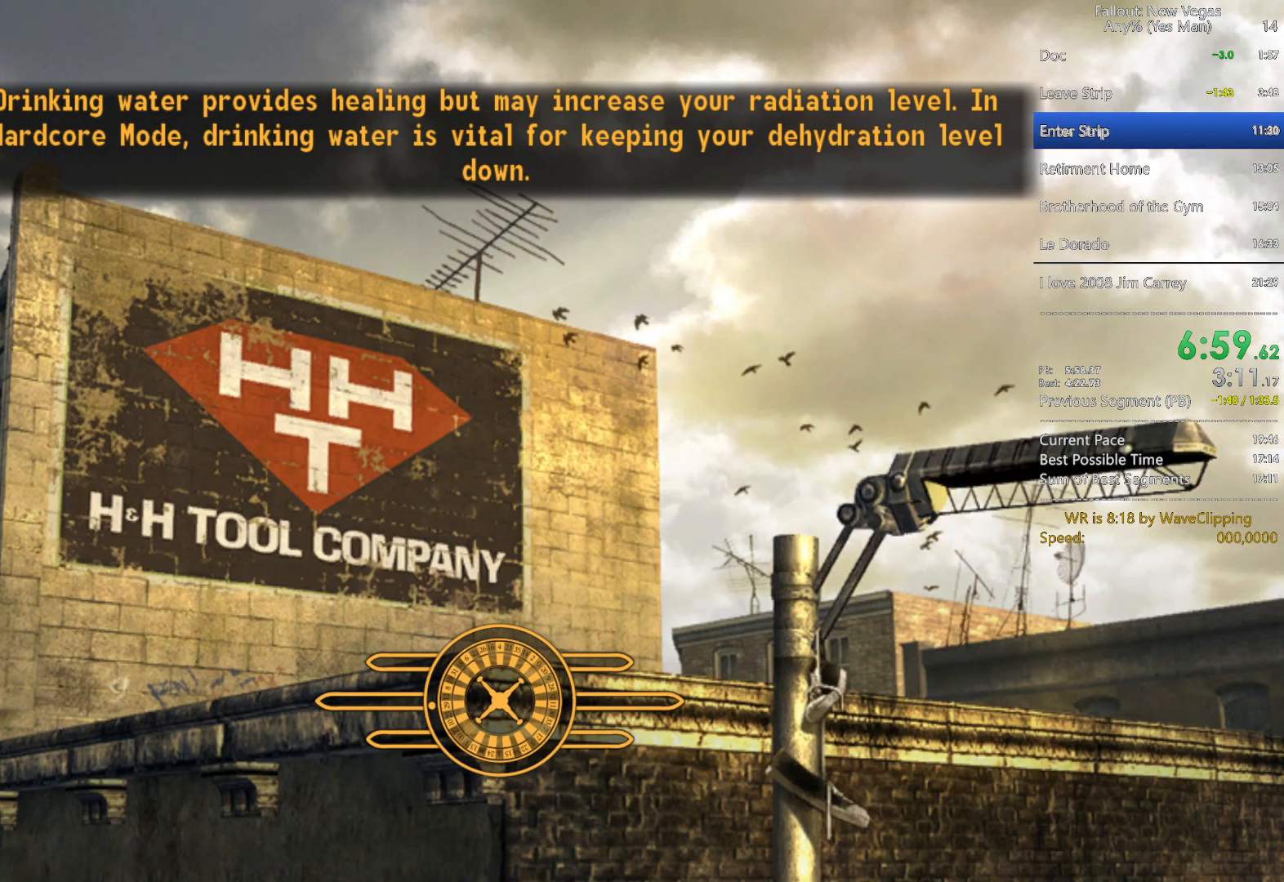
{"keys": ["a"], "mouse": [], "mouse_move": "still", "events": [[483, "a", "down"]]}
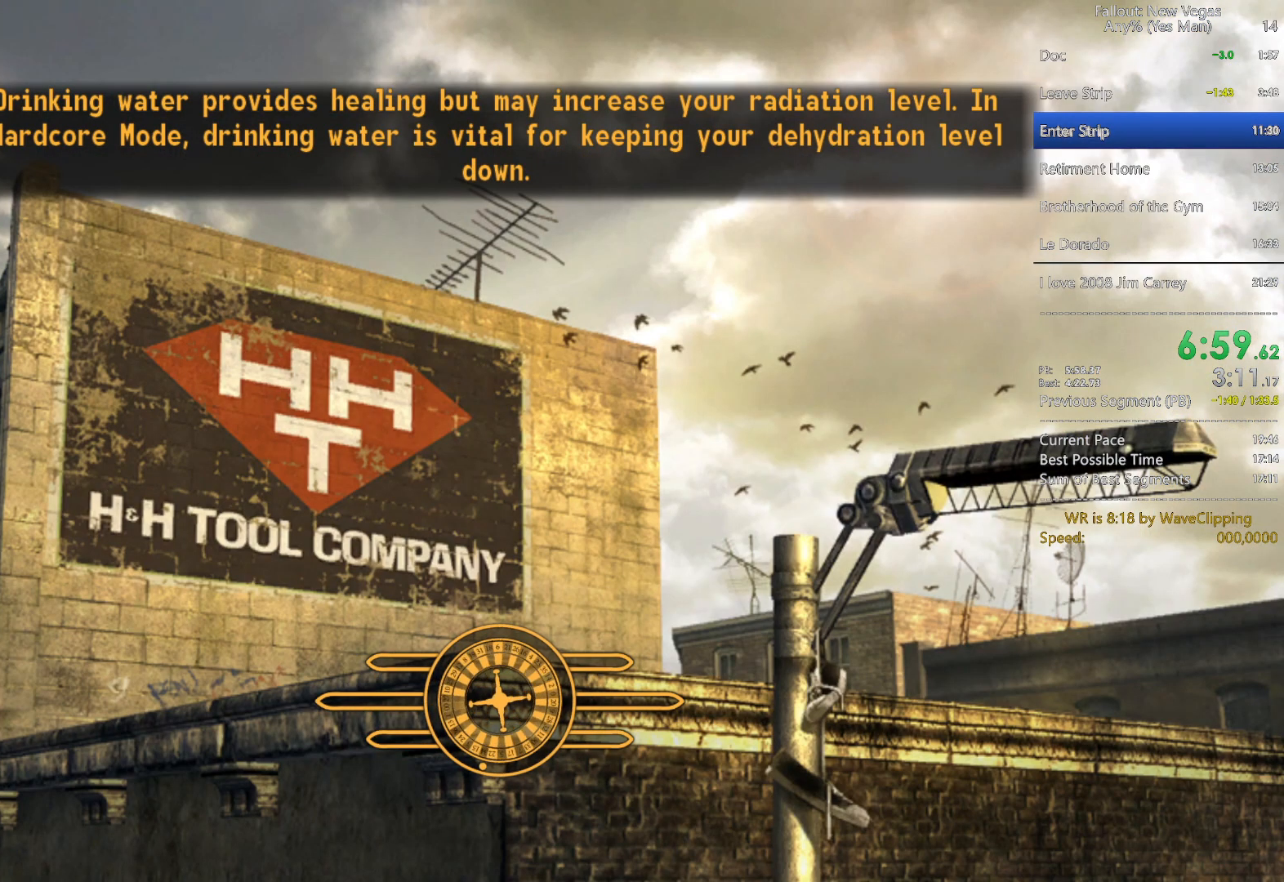
{"keys": ["a"], "mouse": [], "mouse_move": "still", "events": [[183, "3", "down"], [267, "3", "up"]]}
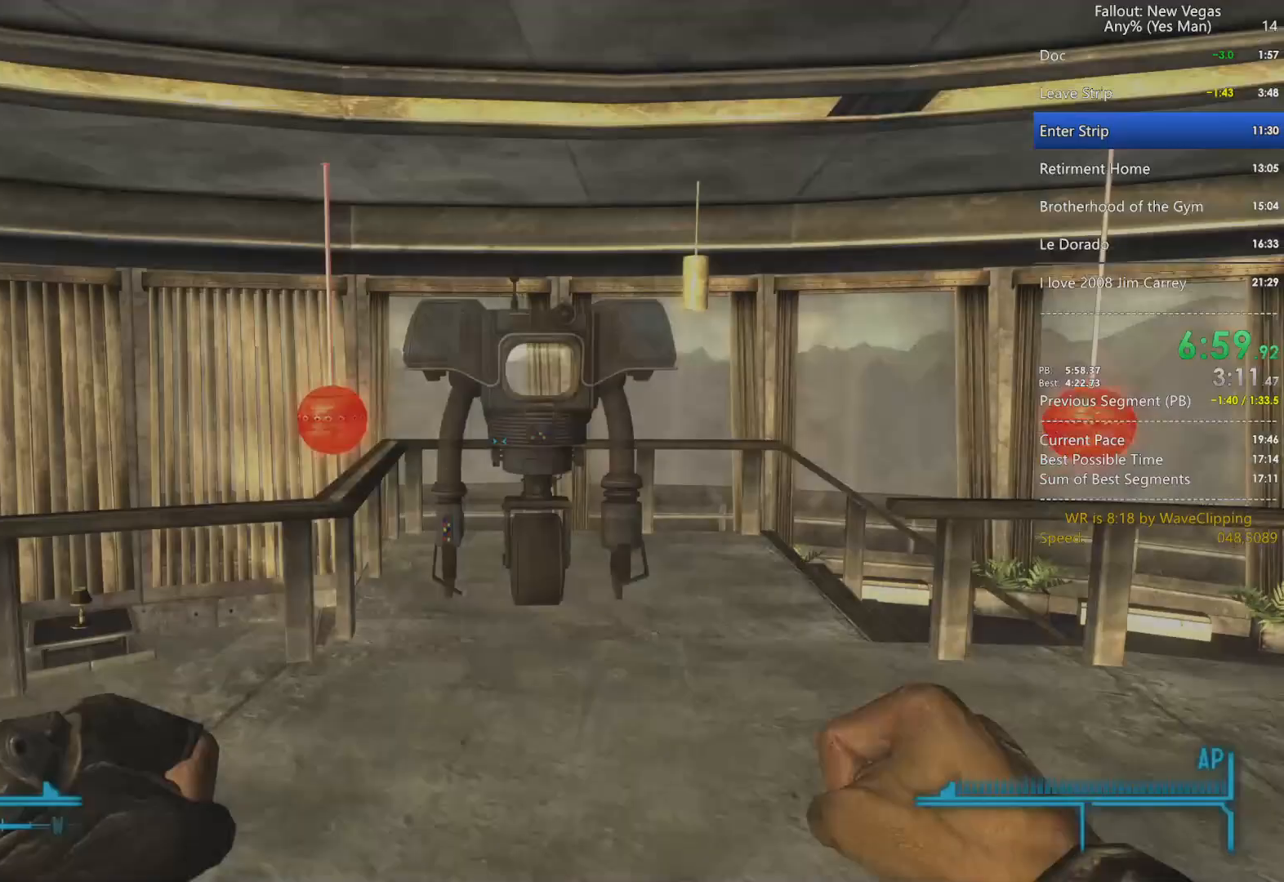
{"keys": ["s"], "mouse": [], "mouse_move": "still", "events": [[100, "3", "down"], [233, "3", "up"], [283, "a", "up"], [283, "s", "down"]]}
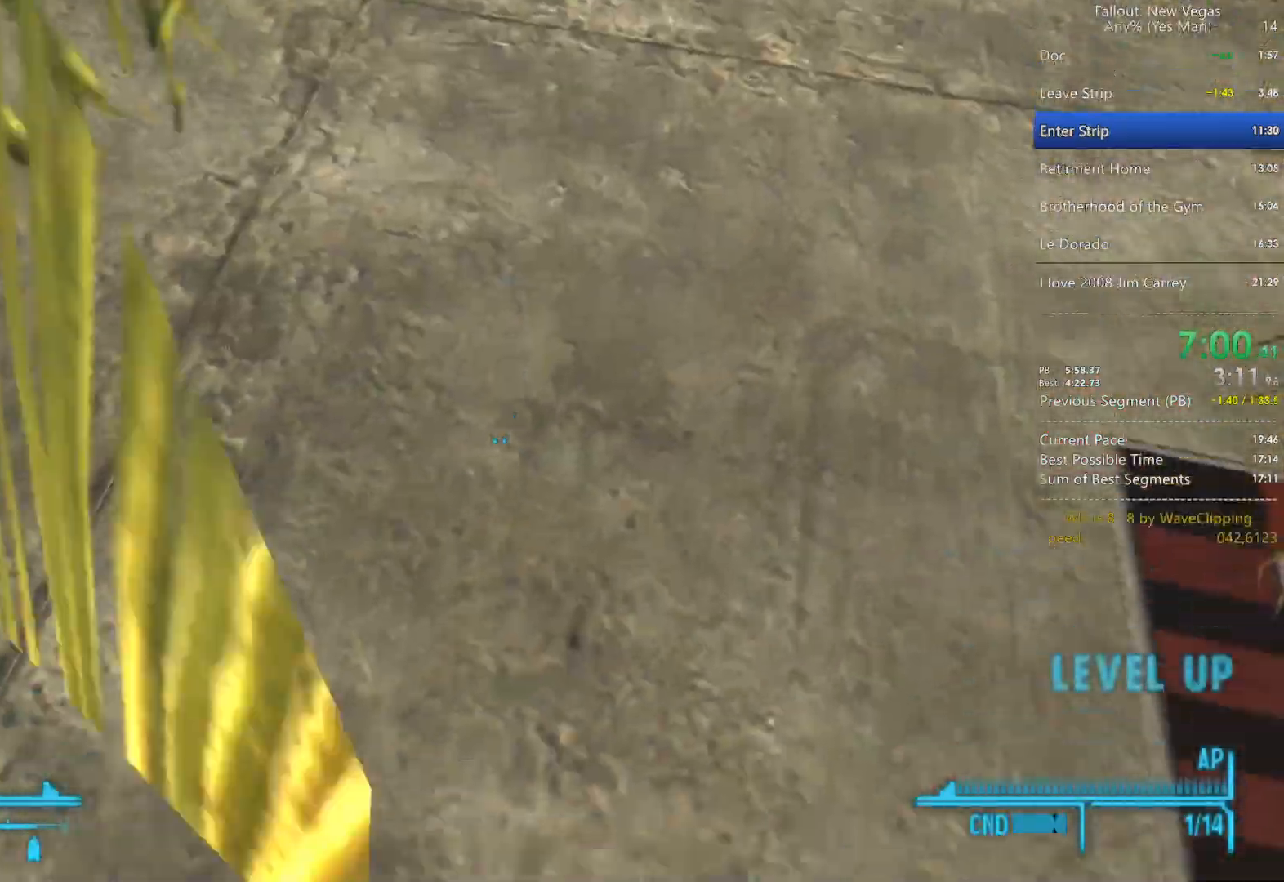
{"keys": ["s"], "mouse": [], "mouse_move": "still", "events": [[217, "space", "down"], [250, "d", "down"], [450, "space", "up"], [483, "d", "up"]]}
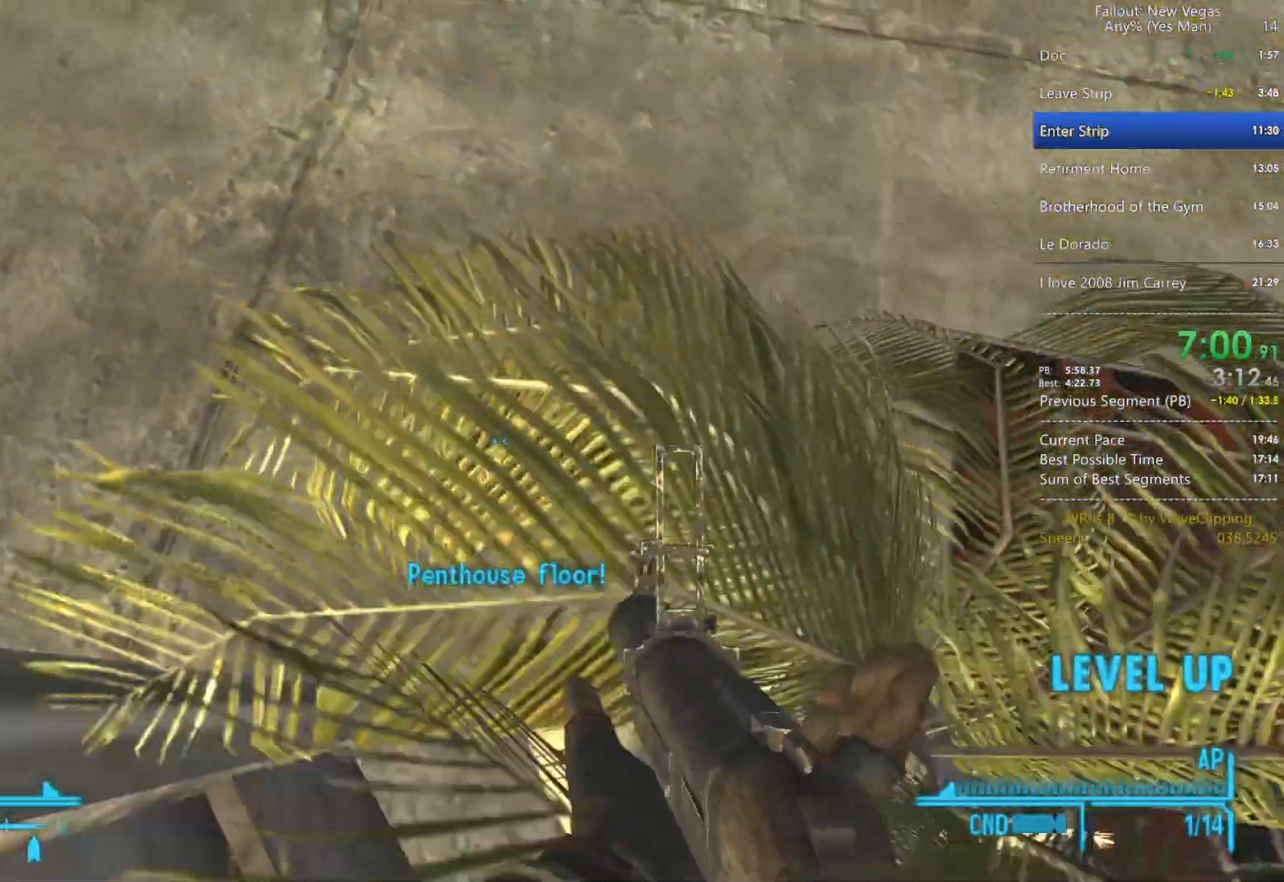
{"keys": ["s"], "mouse": [], "mouse_move": "still", "events": [[367, "q", "down"], [417, "g", "down"], [467, "q", "up"], [500, "g", "up"]]}
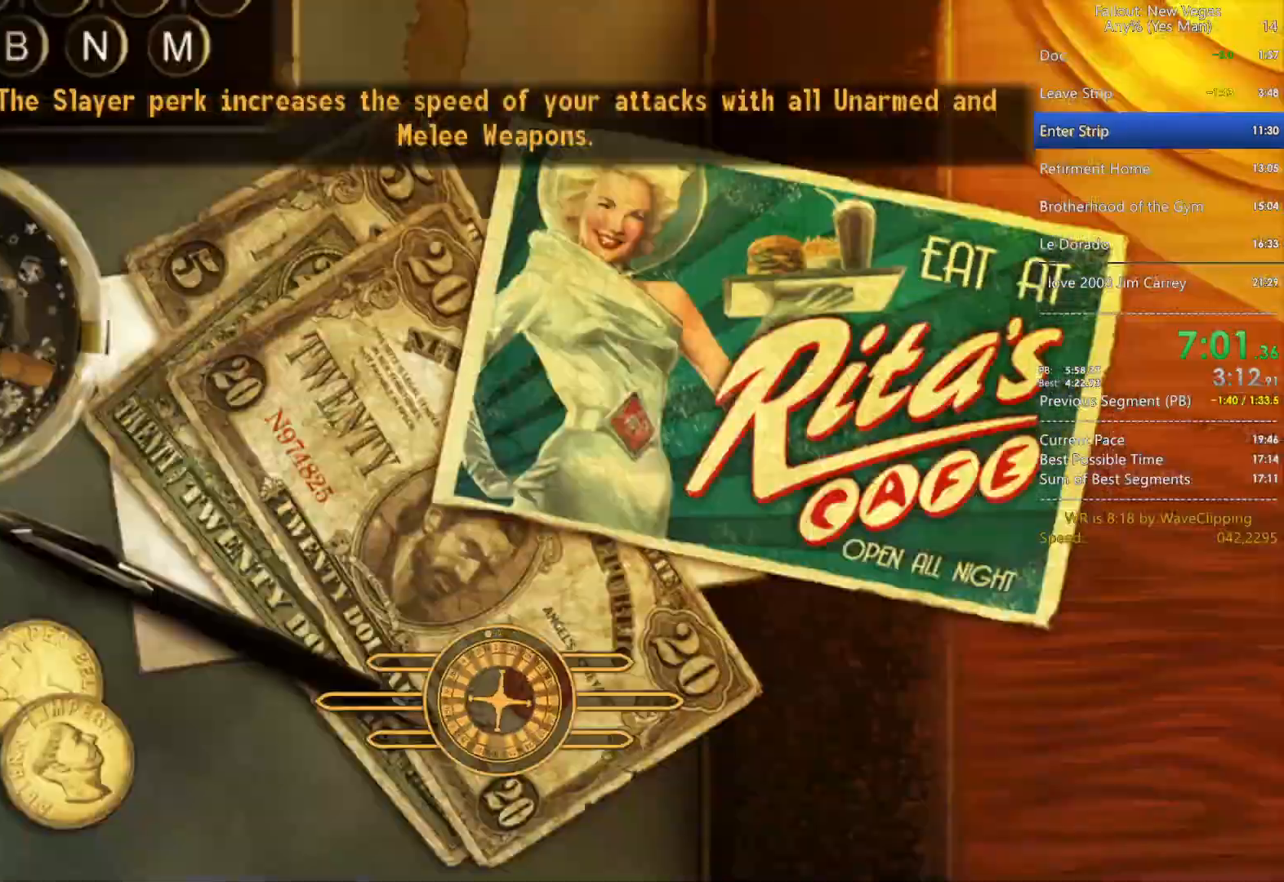
{"keys": ["g", "q", "s"], "mouse": [], "mouse_move": "still", "events": [[433, "q", "down"], [483, "g", "down"]]}
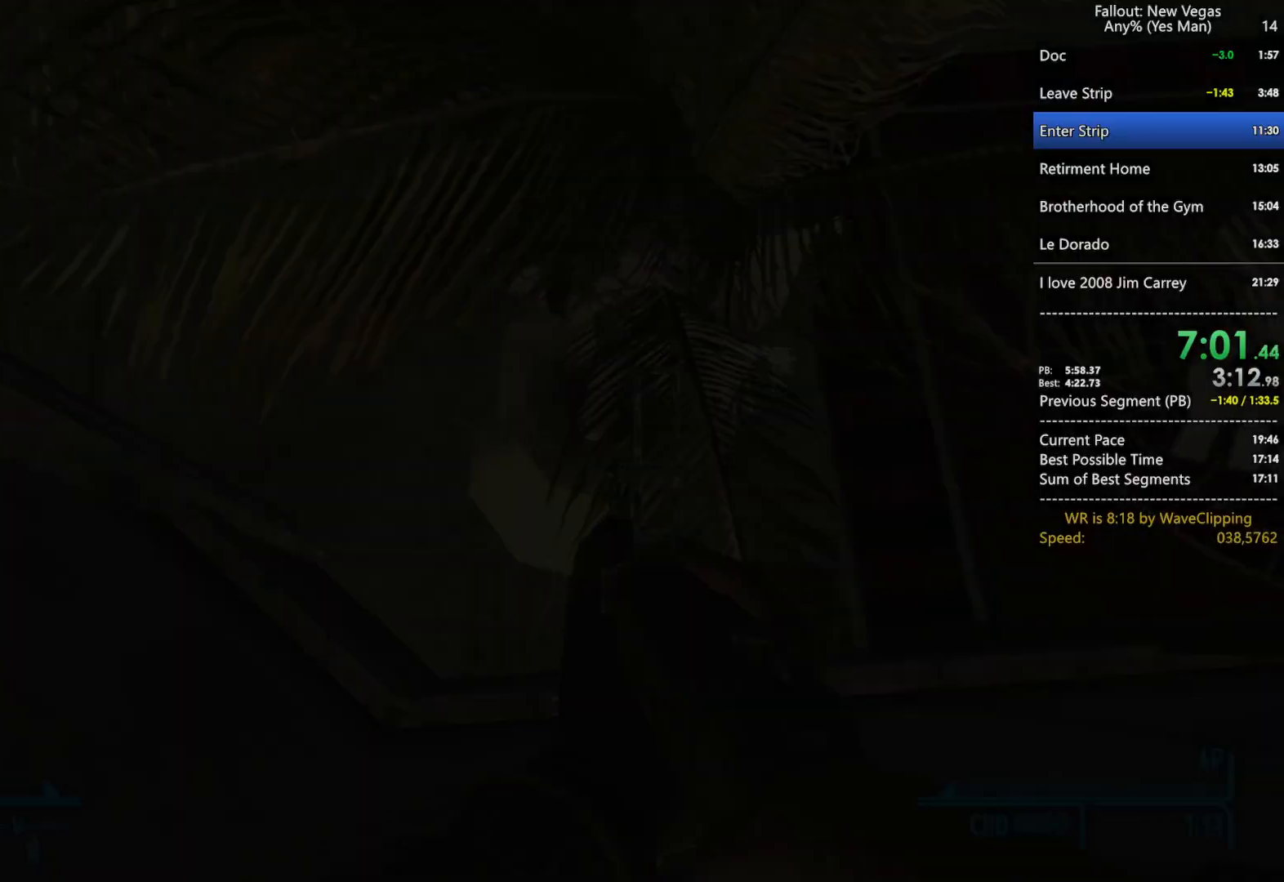
{"keys": ["q", "s"], "mouse": [], "mouse_move": "still", "events": [[67, "q", "up"], [117, "g", "up"], [500, "q", "down"]]}
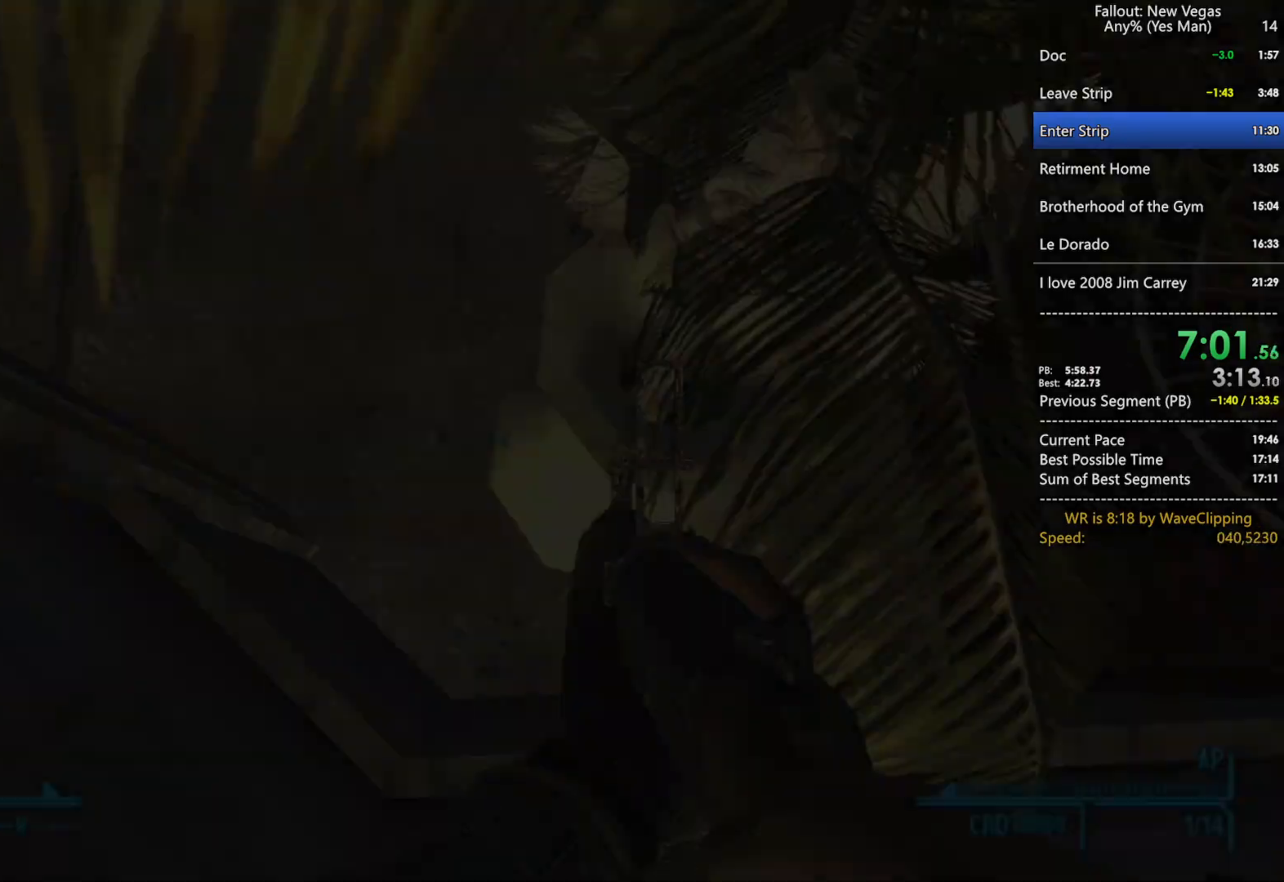
{"keys": ["q", "s"], "mouse": [], "mouse_move": "still", "events": [[33, "g", "down"], [83, "q", "up"], [133, "g", "up"], [500, "q", "down"]]}
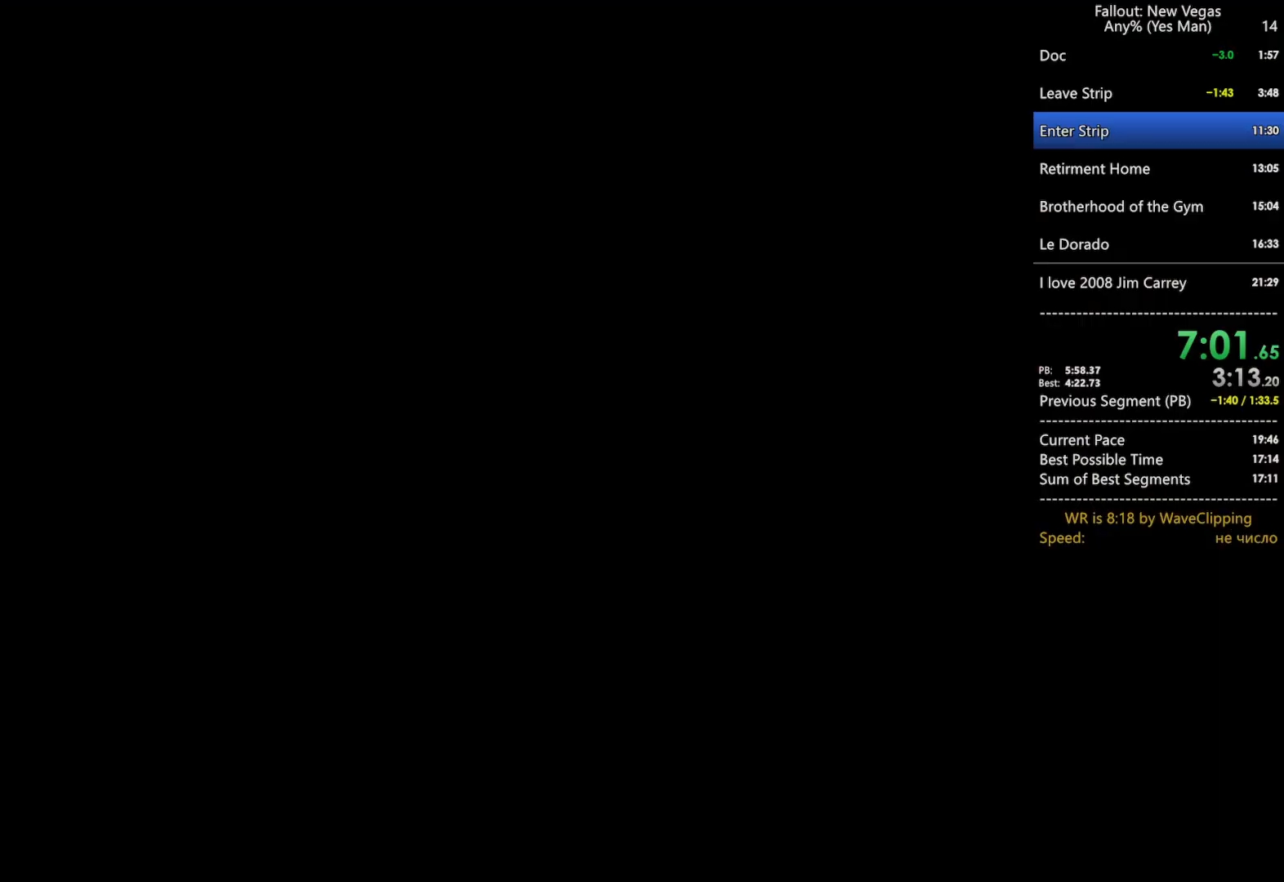
{"keys": ["s"], "mouse": [], "mouse_move": "still", "events": [[50, "g", "down"], [150, "g", "up"], [150, "q", "up"]]}
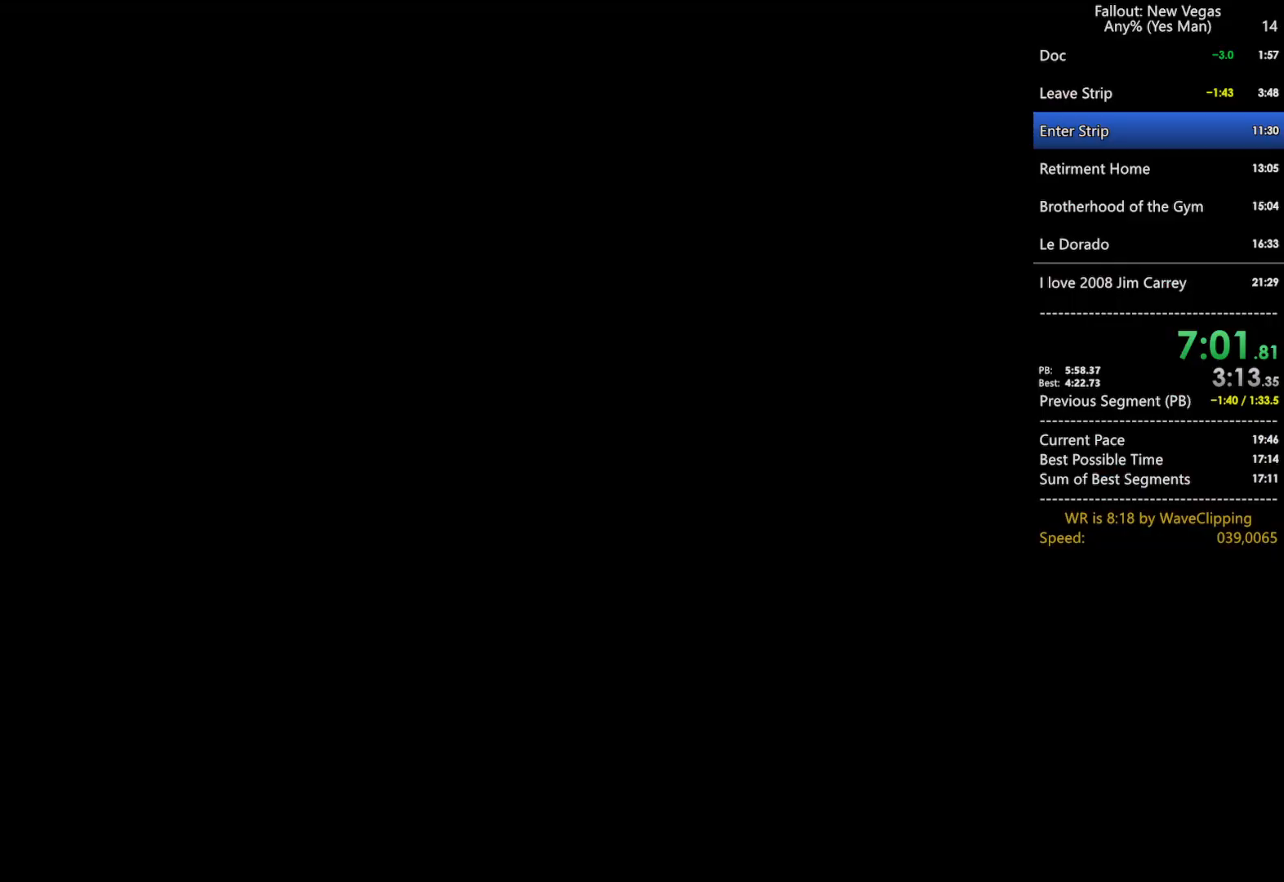
{"keys": ["s"], "mouse": [], "mouse_move": "still", "events": [[67, "q", "down"], [167, "g", "down"], [217, "q", "up"], [250, "g", "up"]]}
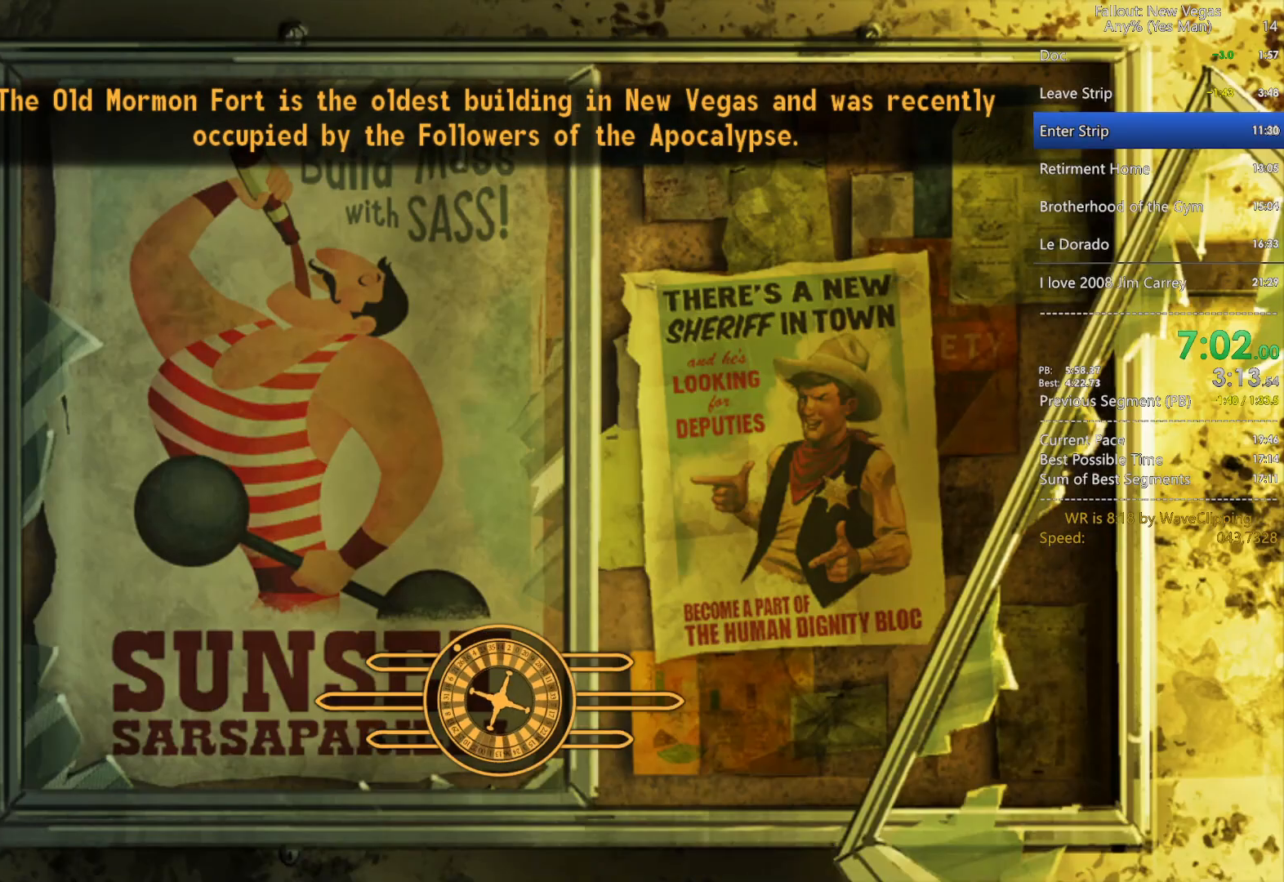
{"keys": ["s"], "mouse": [], "mouse_move": "still", "events": [[183, "q", "down"], [217, "g", "down"], [267, "q", "up"], [367, "g", "up"]]}
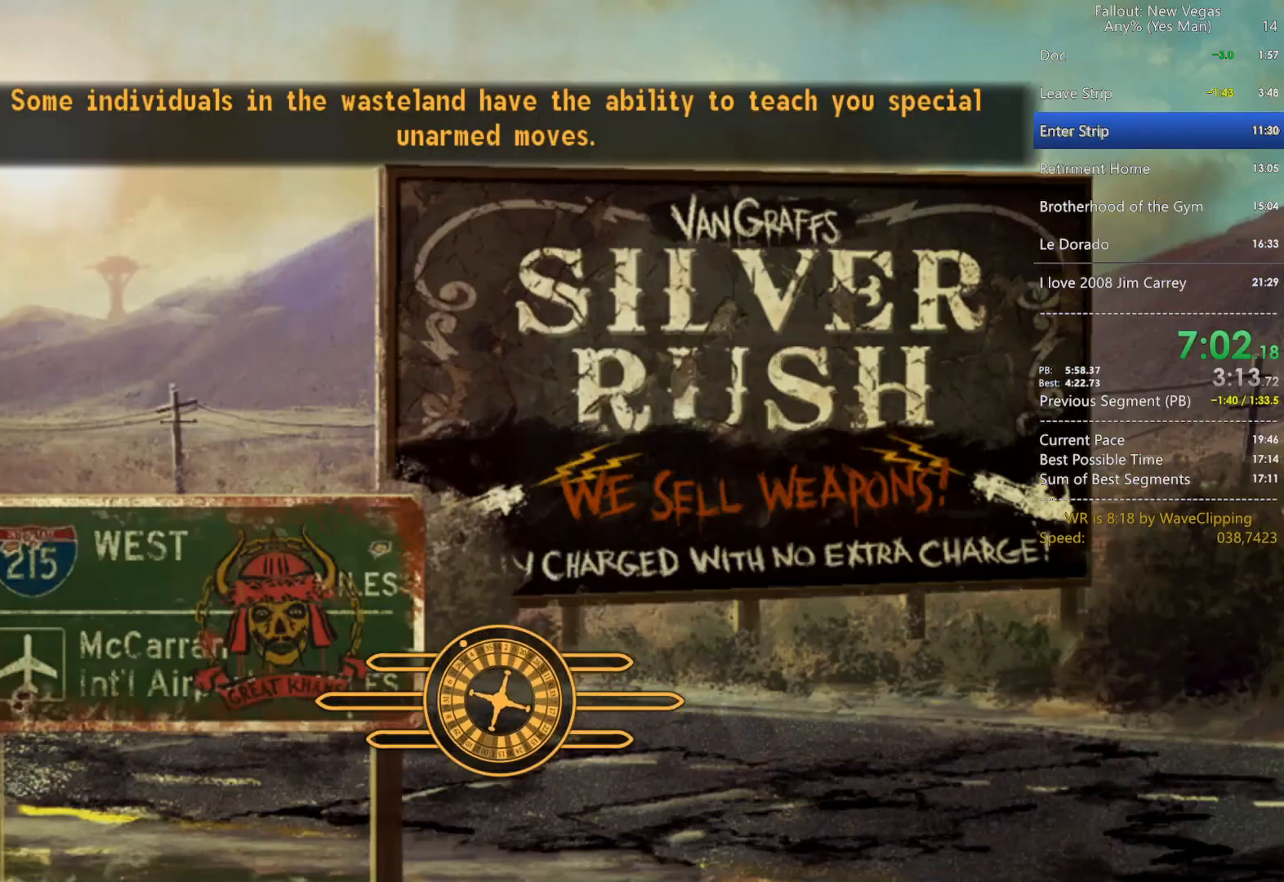
{"keys": ["s"], "mouse": [], "mouse_move": "still", "events": [[233, "q", "down"], [283, "g", "down"], [333, "q", "up"], [433, "g", "up"]]}
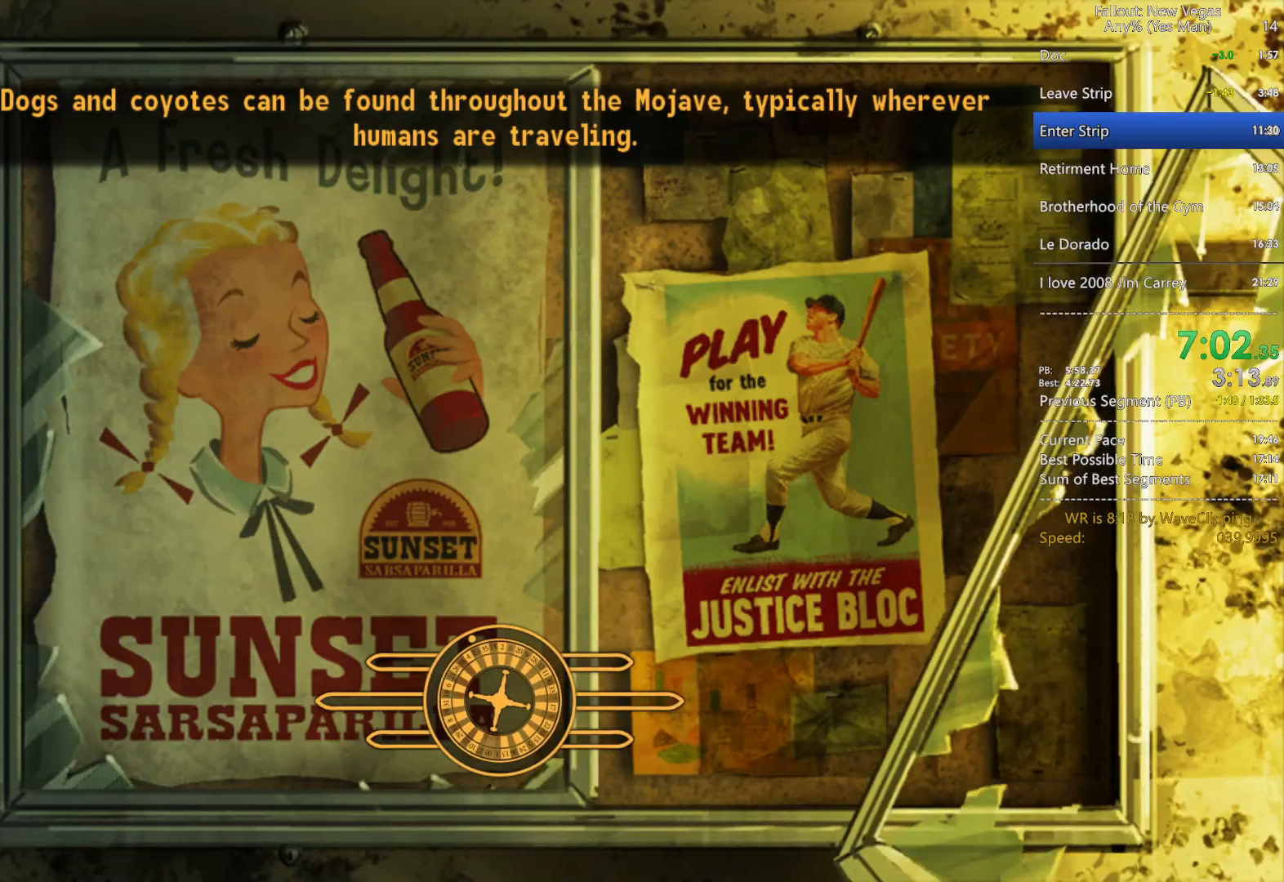
{"keys": ["s"], "mouse": [], "mouse_move": "still", "events": [[400, "d", "down"], [483, "d", "up"]]}
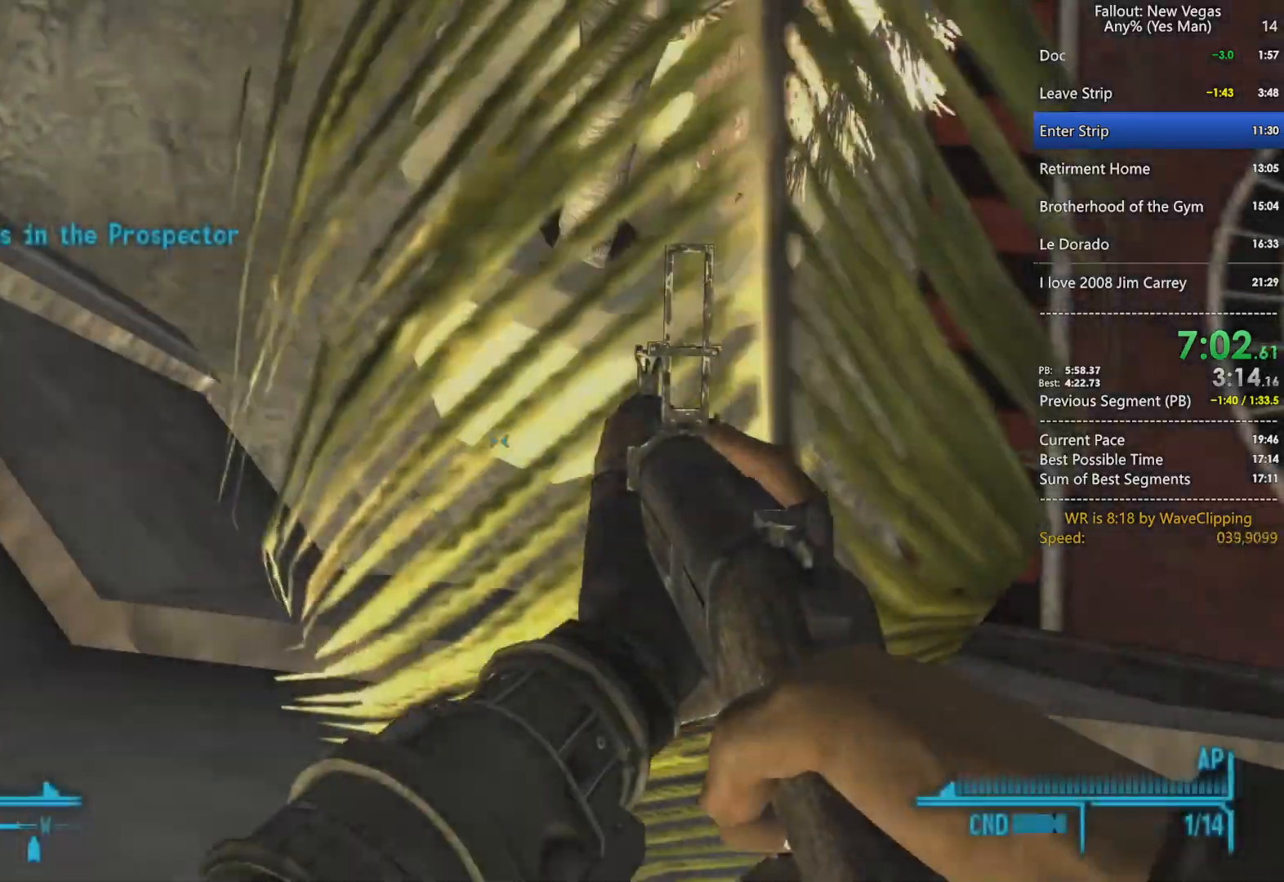
{"keys": ["s"], "mouse": [], "mouse_move": "still", "events": [[217, "g", "down"], [217, "q", "down"], [317, "g", "up"], [317, "q", "up"]]}
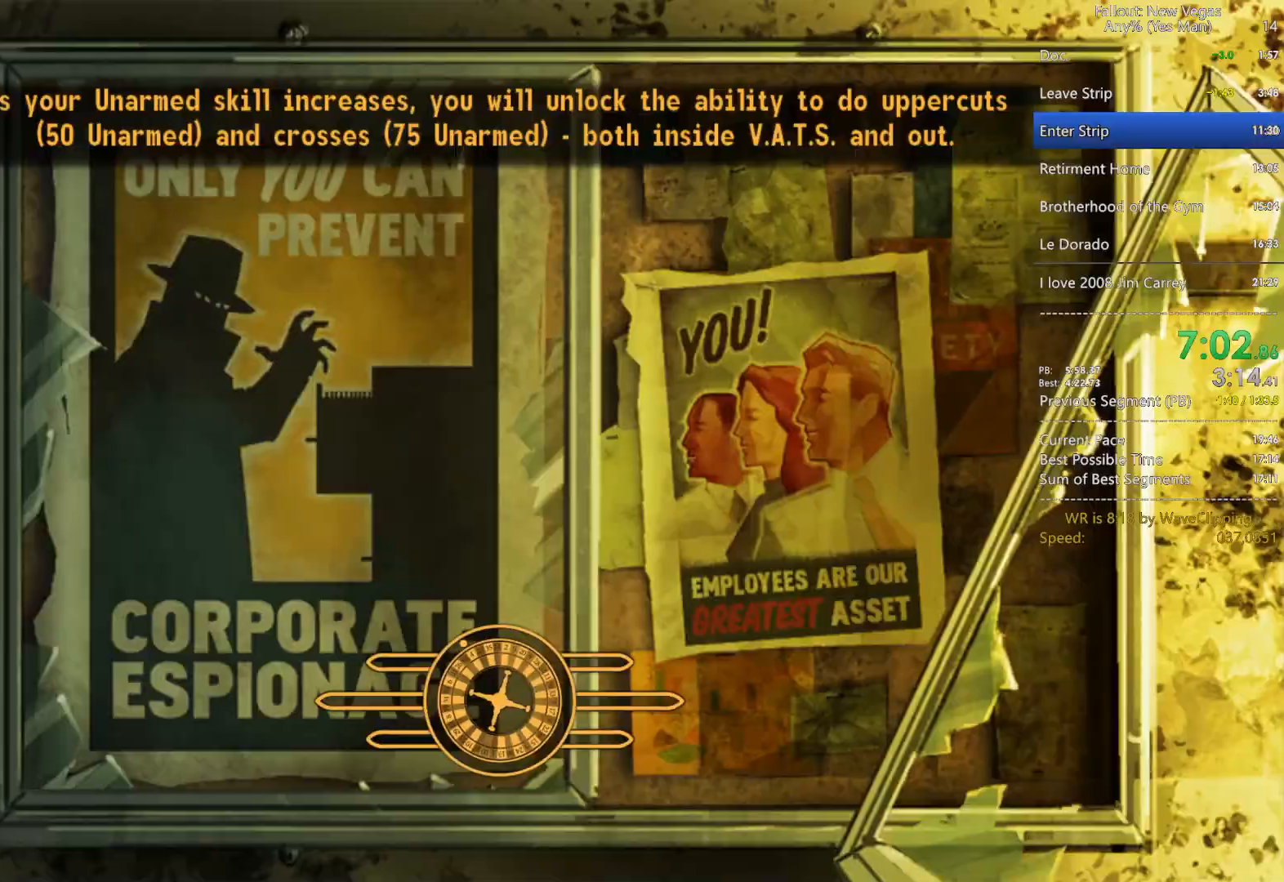
{"keys": ["s"], "mouse": [], "mouse_move": "still", "events": [[283, "q", "down"], [333, "g", "down"], [383, "q", "up"], [467, "g", "up"]]}
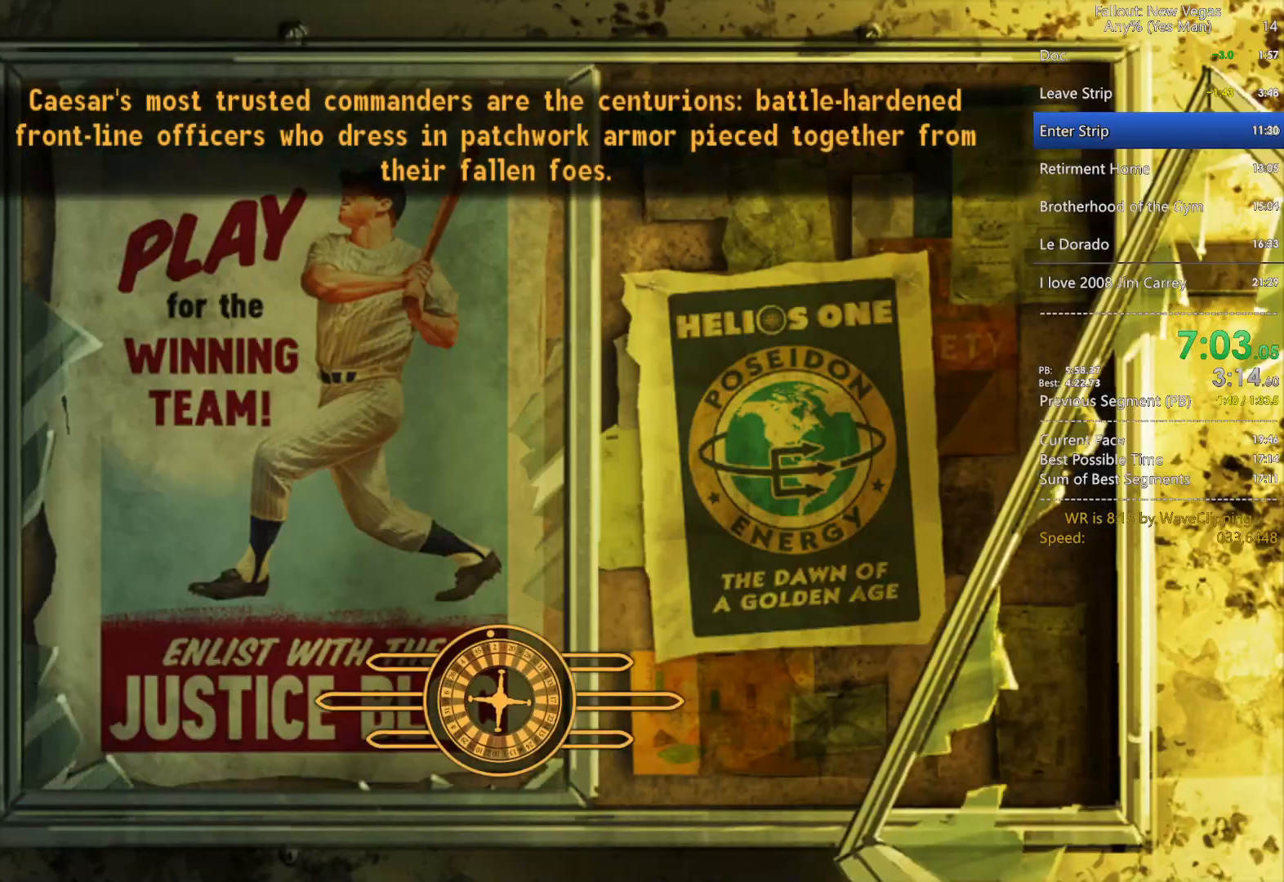
{"keys": ["s"], "mouse": [], "mouse_move": "still", "events": [[300, "q", "down"], [400, "g", "down"], [450, "q", "up"], [483, "g", "up"]]}
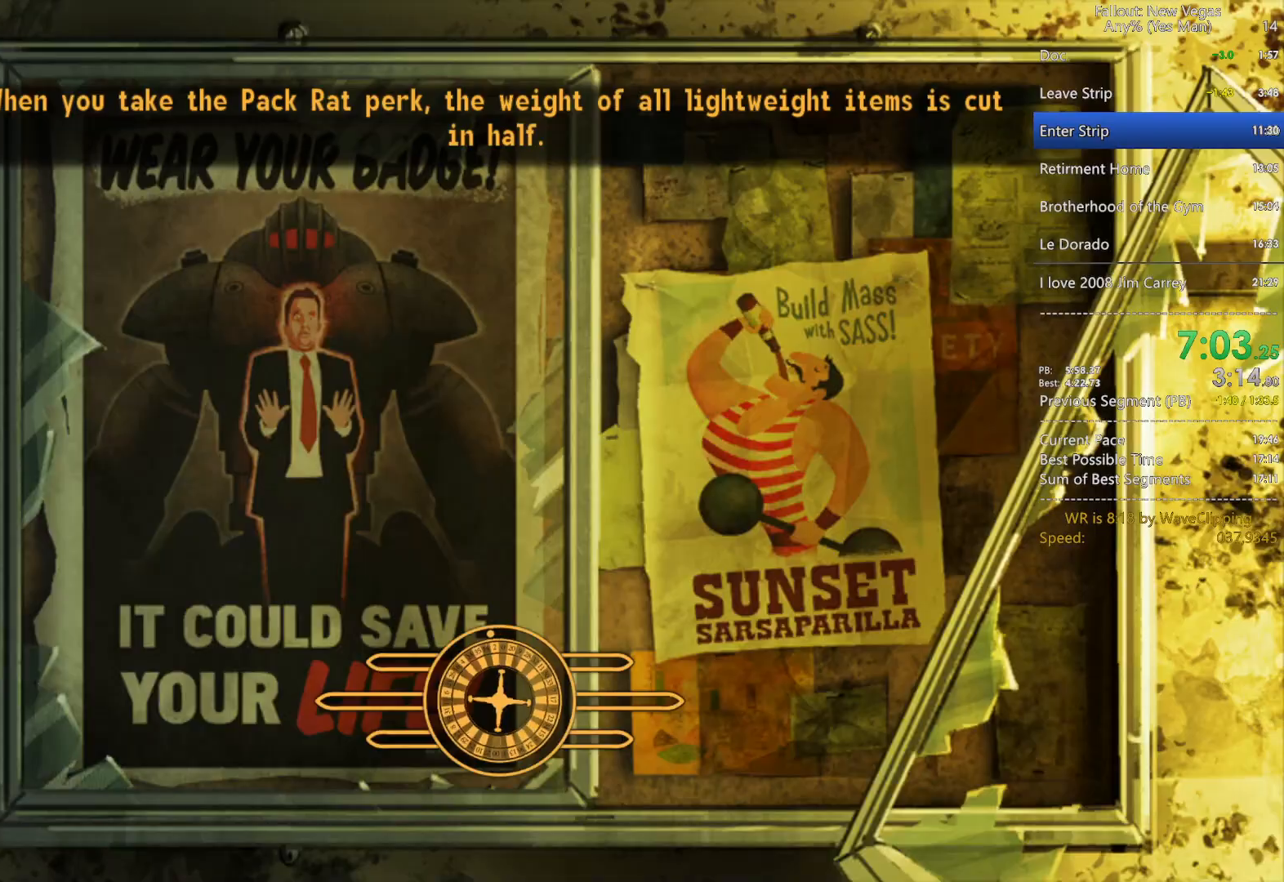
{"keys": ["g", "s"], "mouse": [], "mouse_move": "still", "events": [[417, "q", "down"], [450, "g", "down"], [500, "q", "up"]]}
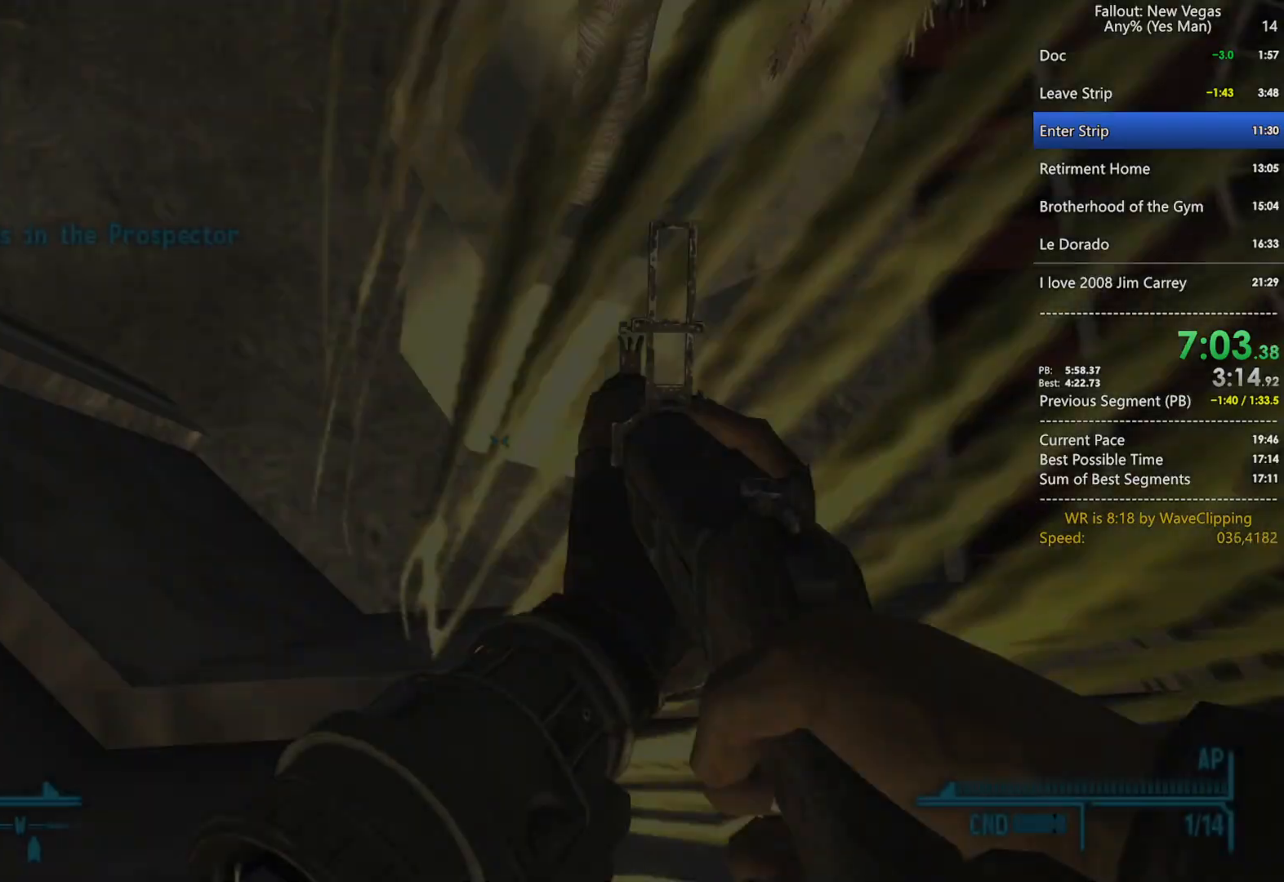
{"keys": ["s"], "mouse": [], "mouse_move": "still", "events": [[100, "g", "up"]]}
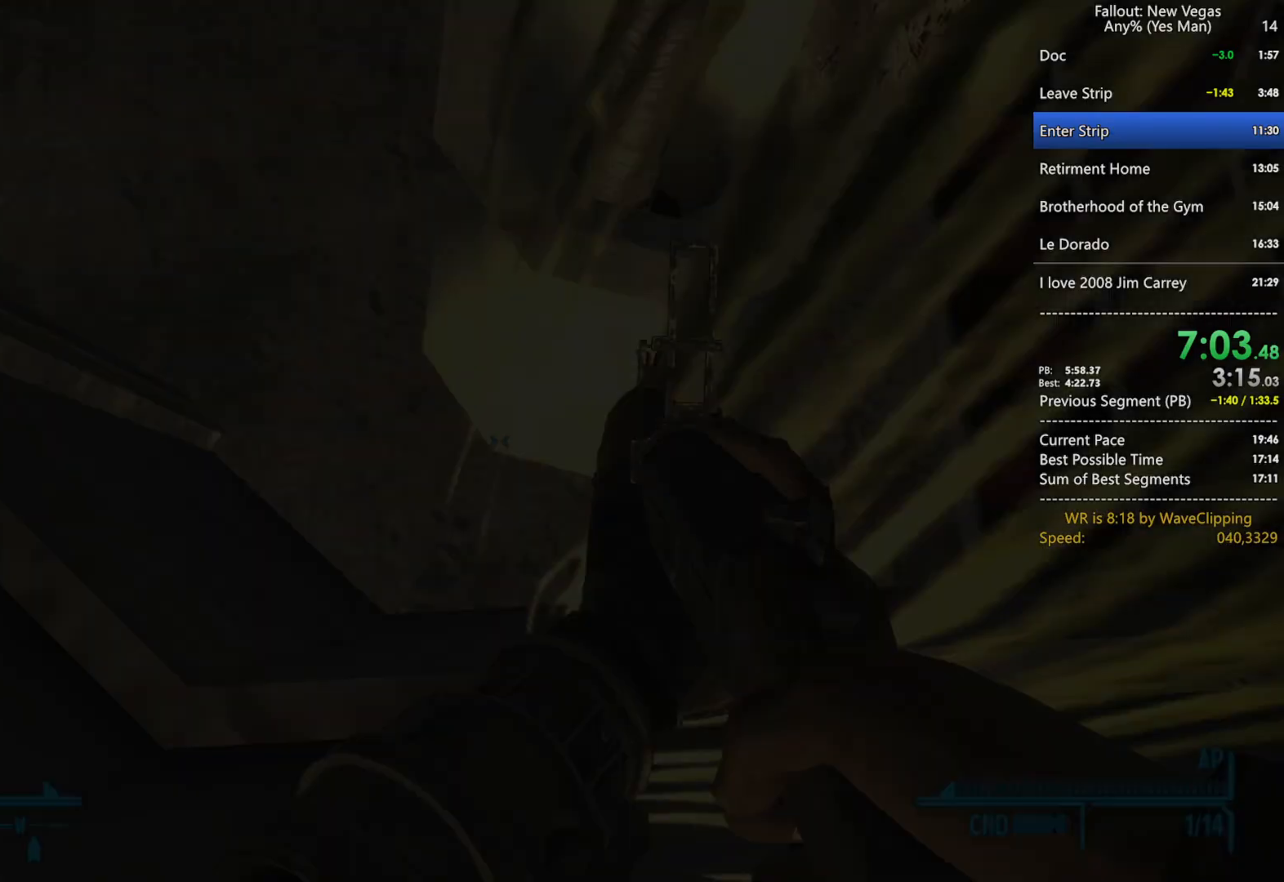
{"keys": ["s"], "mouse": [], "mouse_move": "still", "events": [[167, "q", "down"], [200, "g", "down"], [300, "g", "up"], [300, "q", "up"]]}
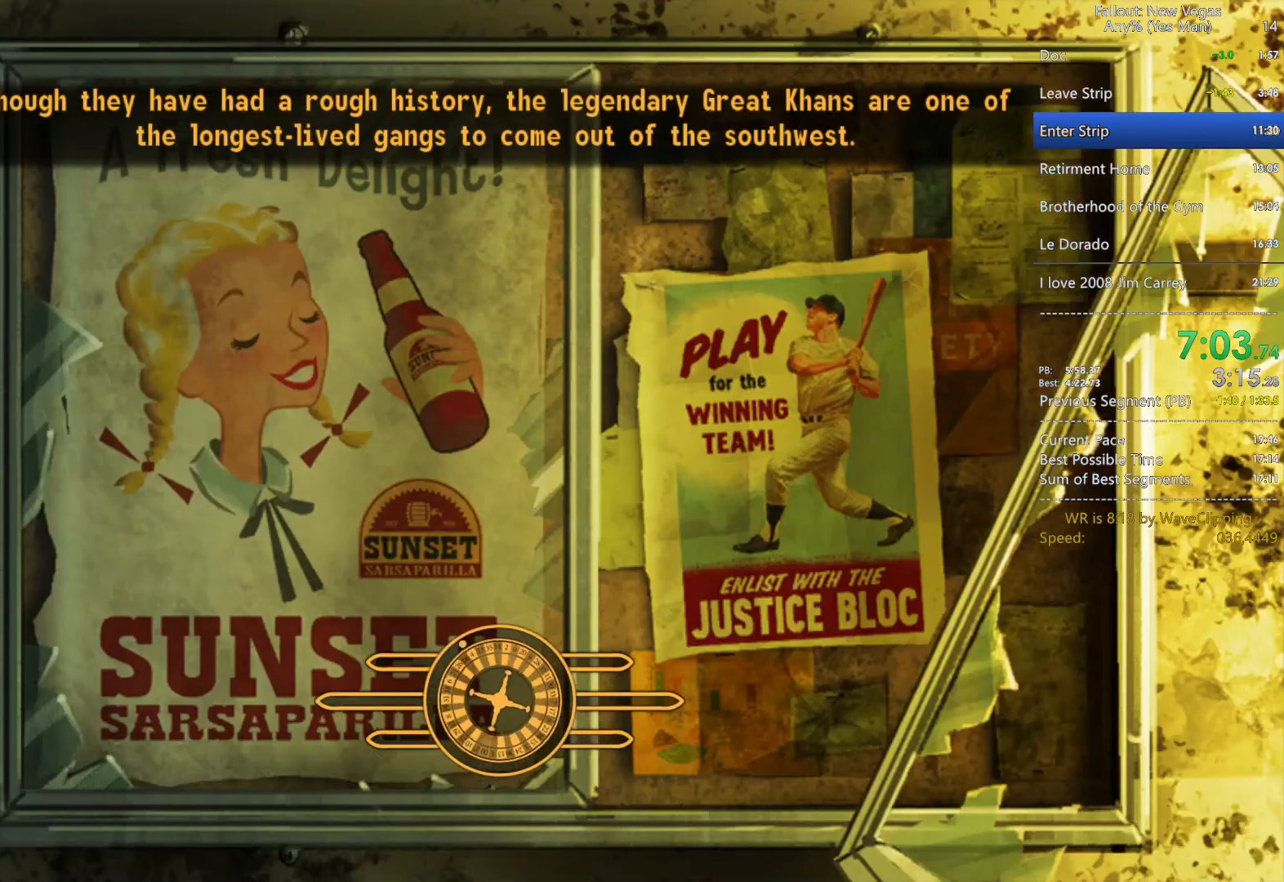
{"keys": ["s"], "mouse": [], "mouse_move": "still", "events": [[417, "space", "down"], [500, "space", "up"]]}
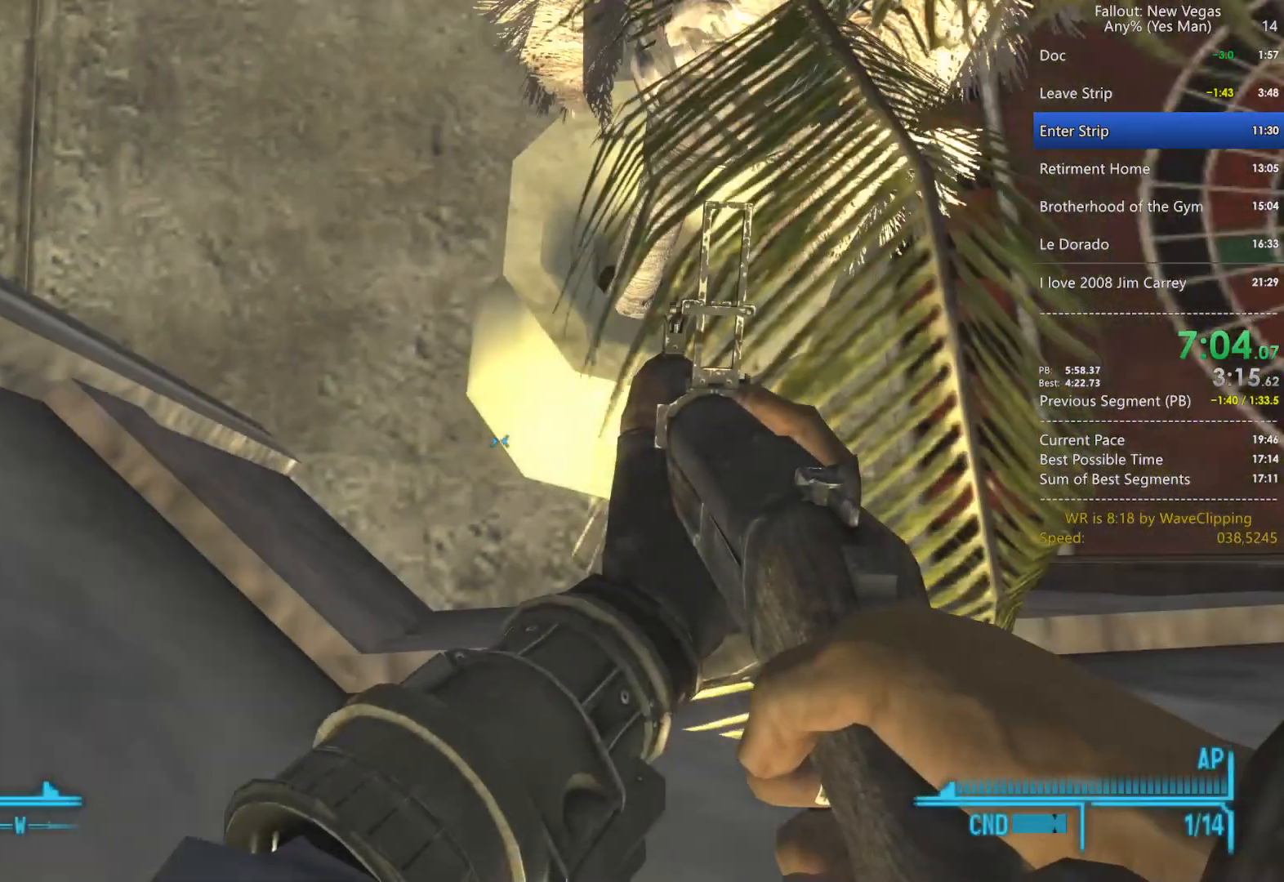
{"keys": ["s"], "mouse": [], "mouse_move": "still", "events": [[50, "d", "down"], [233, "d", "up"]]}